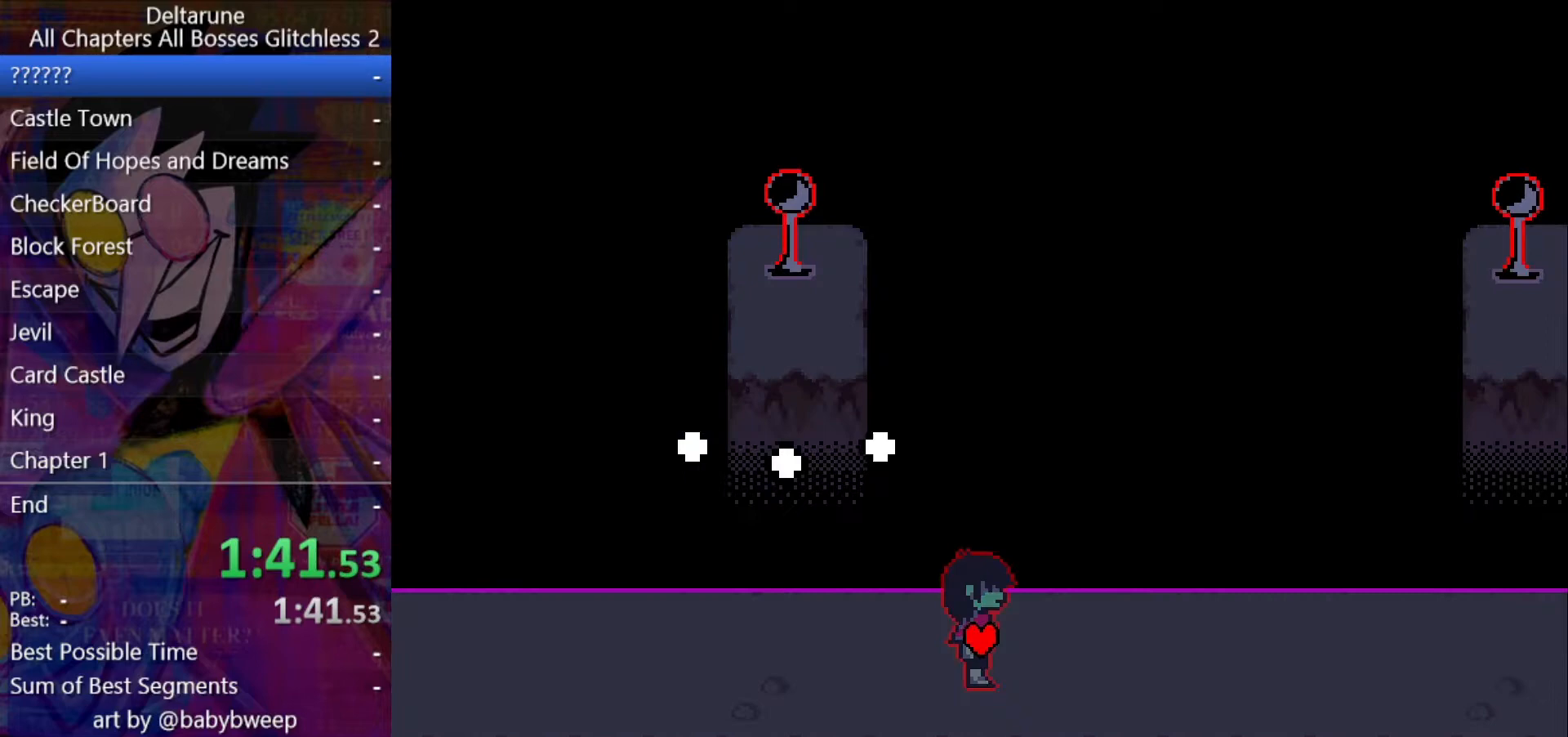
Gameplay with keyboard; each line is a JSON object with the keys held at the frame after it. "events" lists presses ("down") and releases ("up") of "c", "ctrl", "down", "left", "return", "right", "shift", "up", "x" and "z" between this image and that frame as [ms after this image, input, new state], when the widget could be followed in between. No other keys are recorded. Mouse input is not recorded.
{"keys": ["ctrl", "right", "shift"], "events": []}
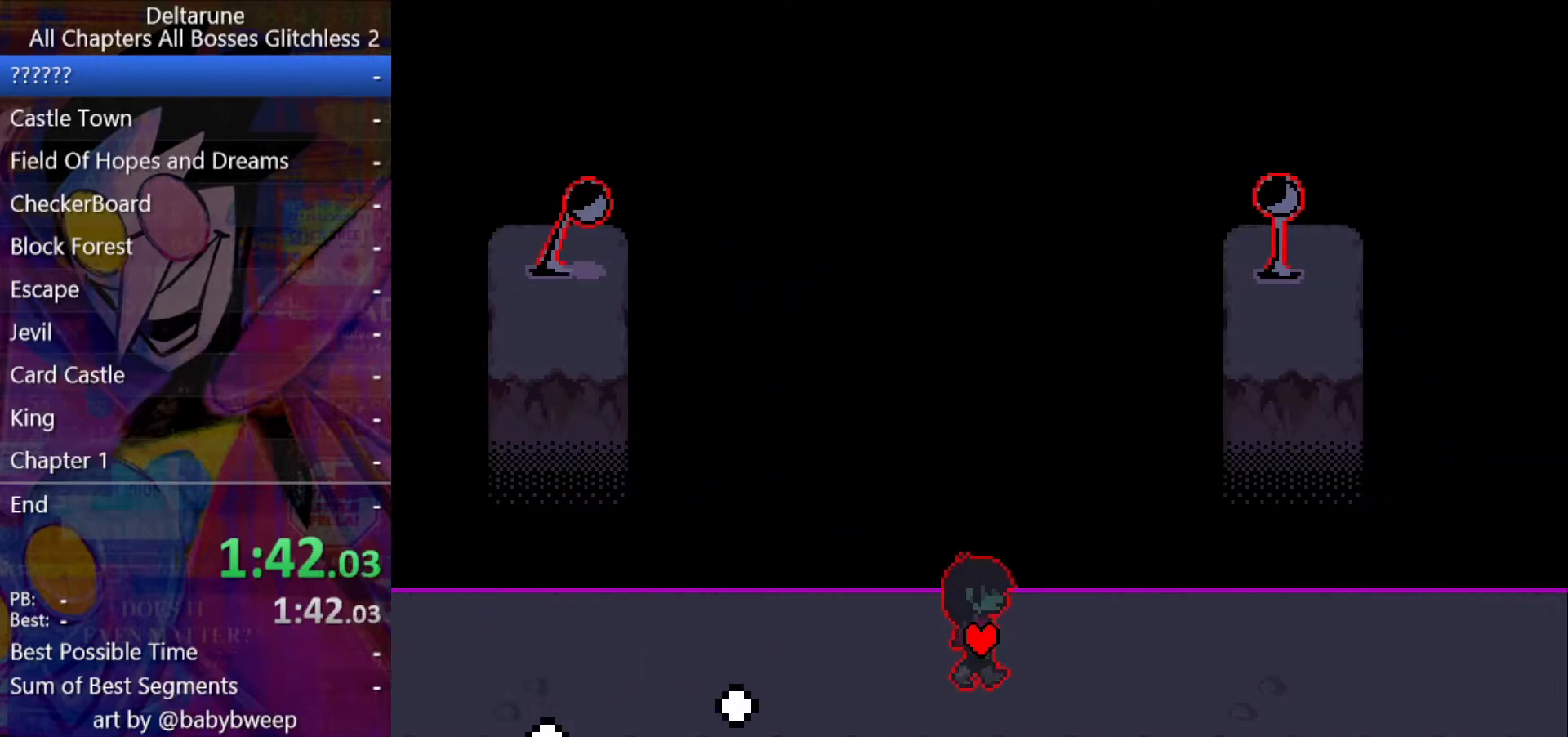
{"keys": ["ctrl", "right", "shift"], "events": []}
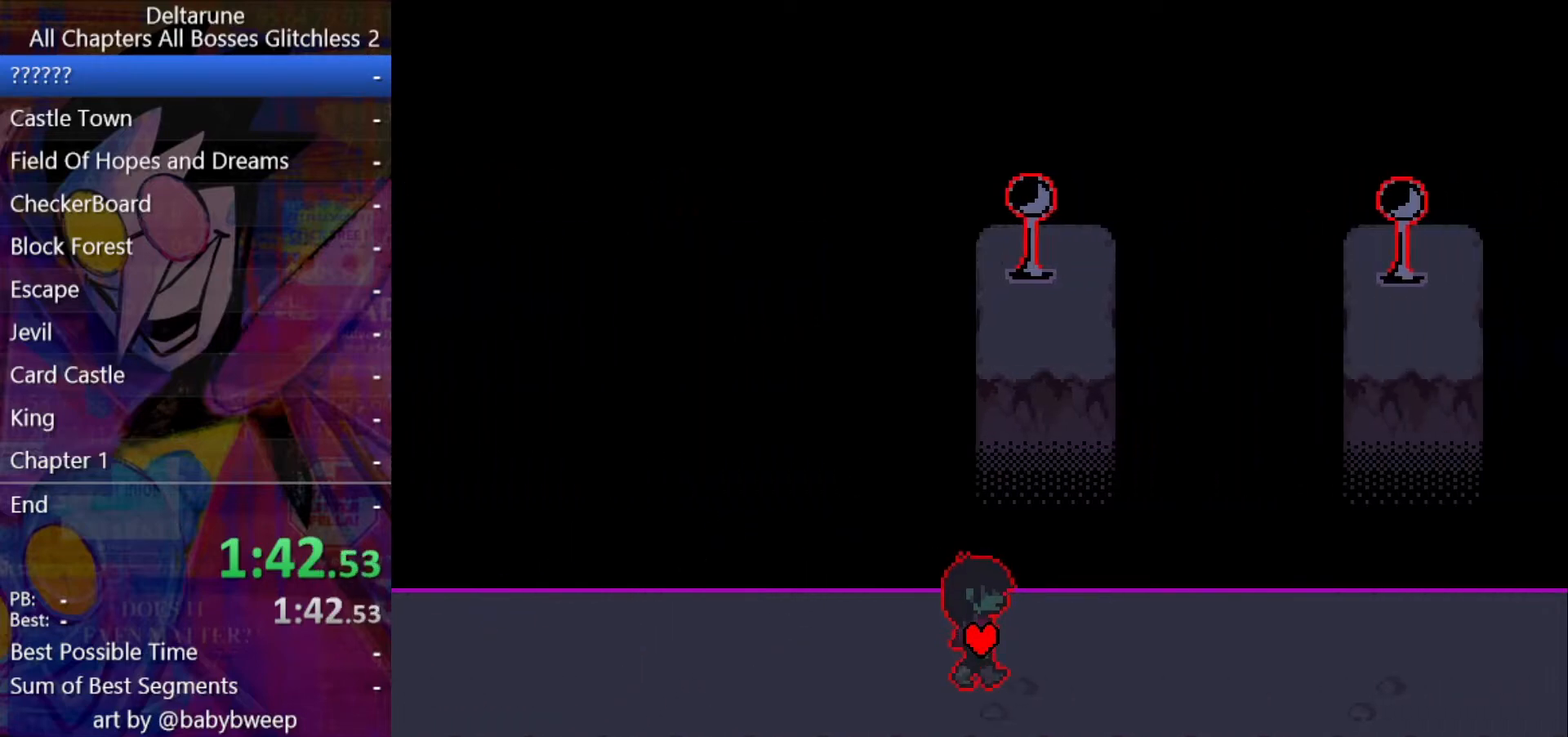
{"keys": ["ctrl", "right", "shift"], "events": []}
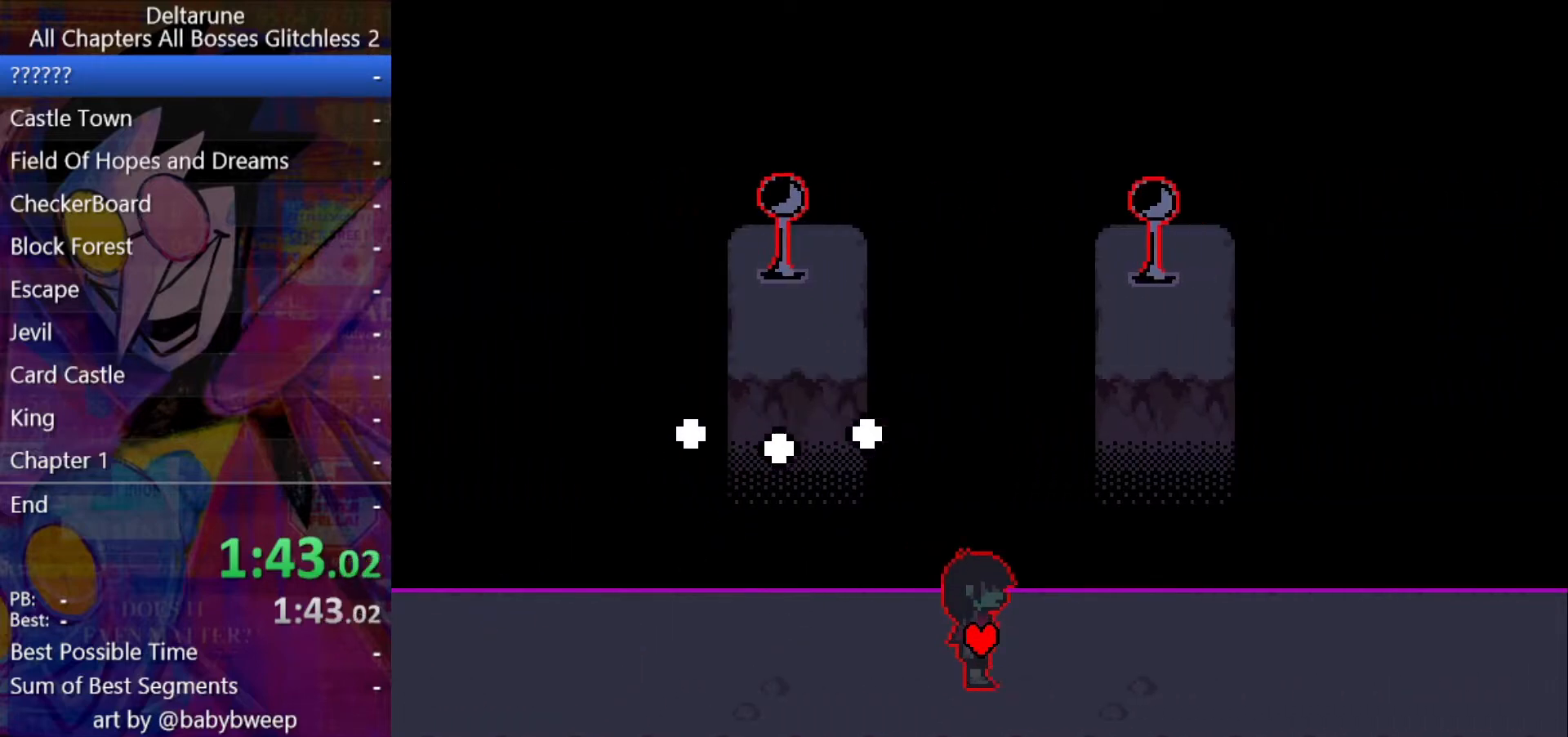
{"keys": ["ctrl", "right", "shift"], "events": []}
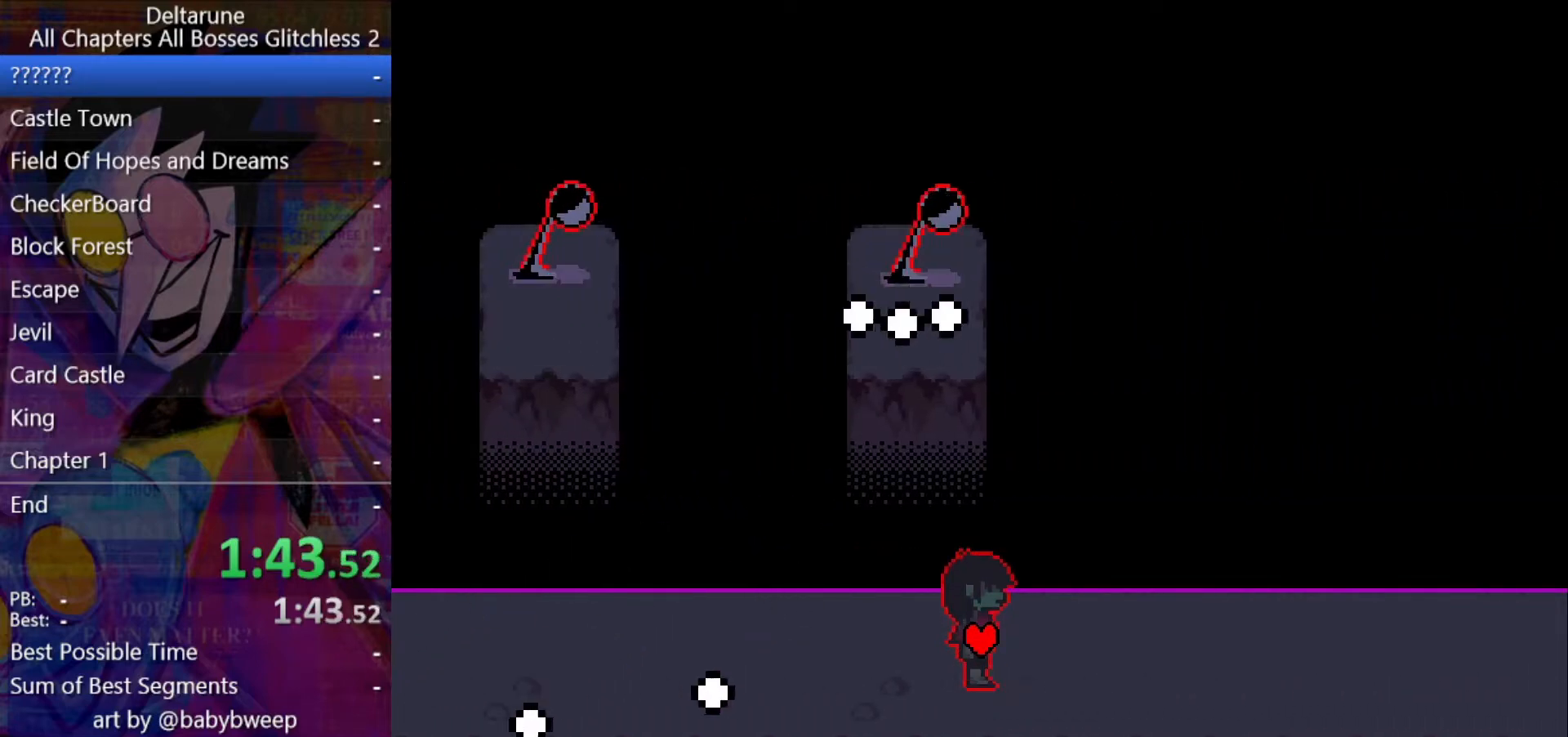
{"keys": ["ctrl", "right", "shift"], "events": []}
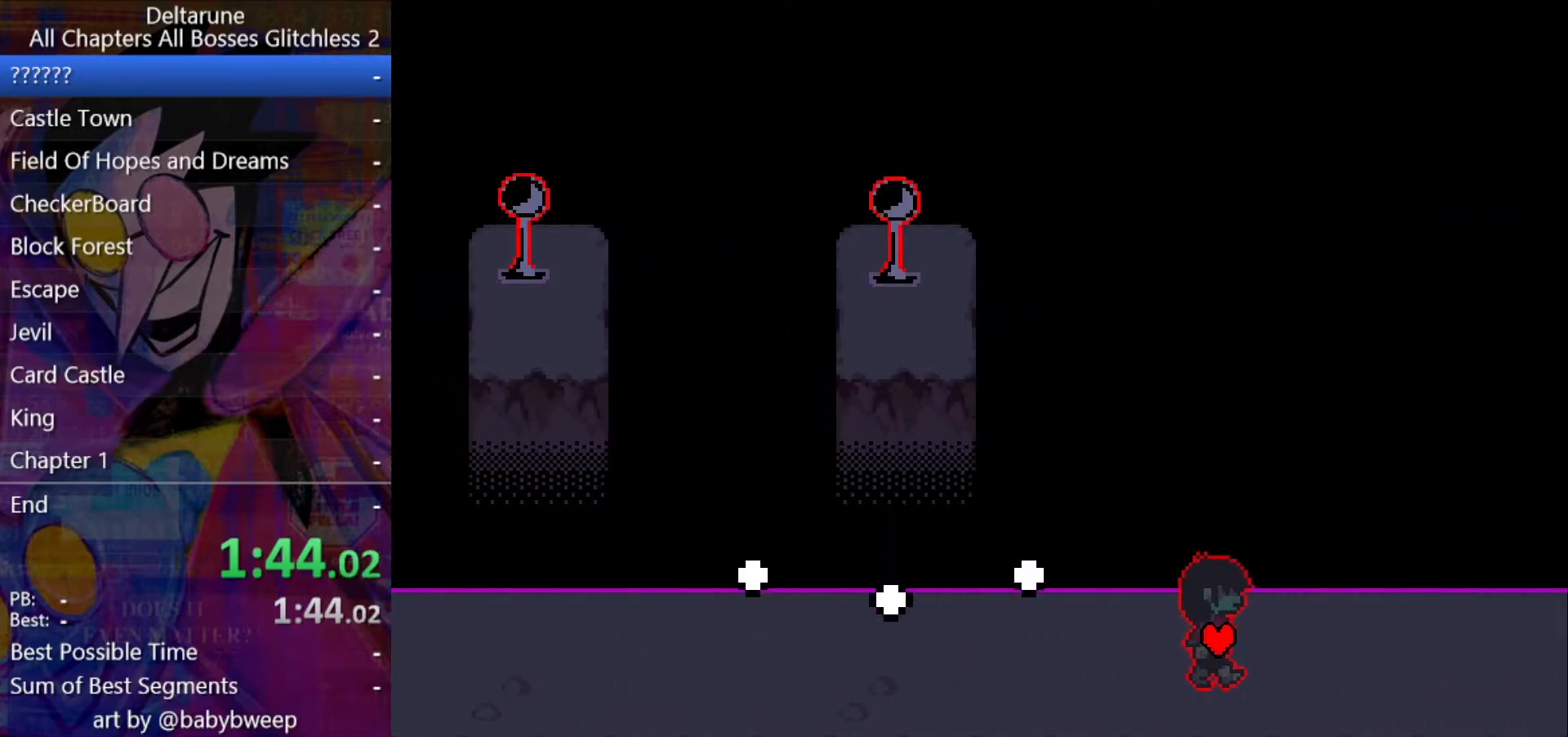
{"keys": ["ctrl", "right", "shift"], "events": []}
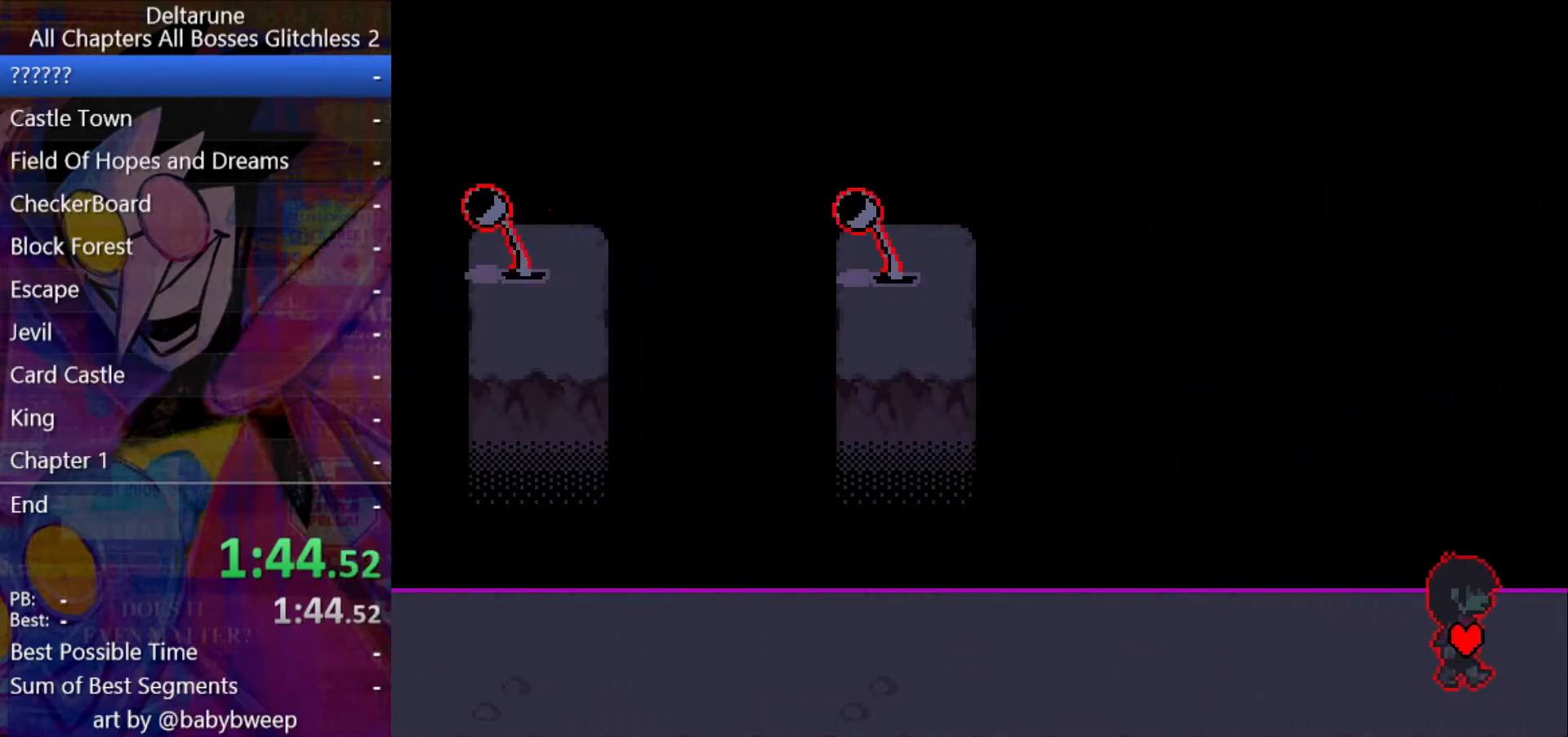
{"keys": ["ctrl", "right", "shift"], "events": []}
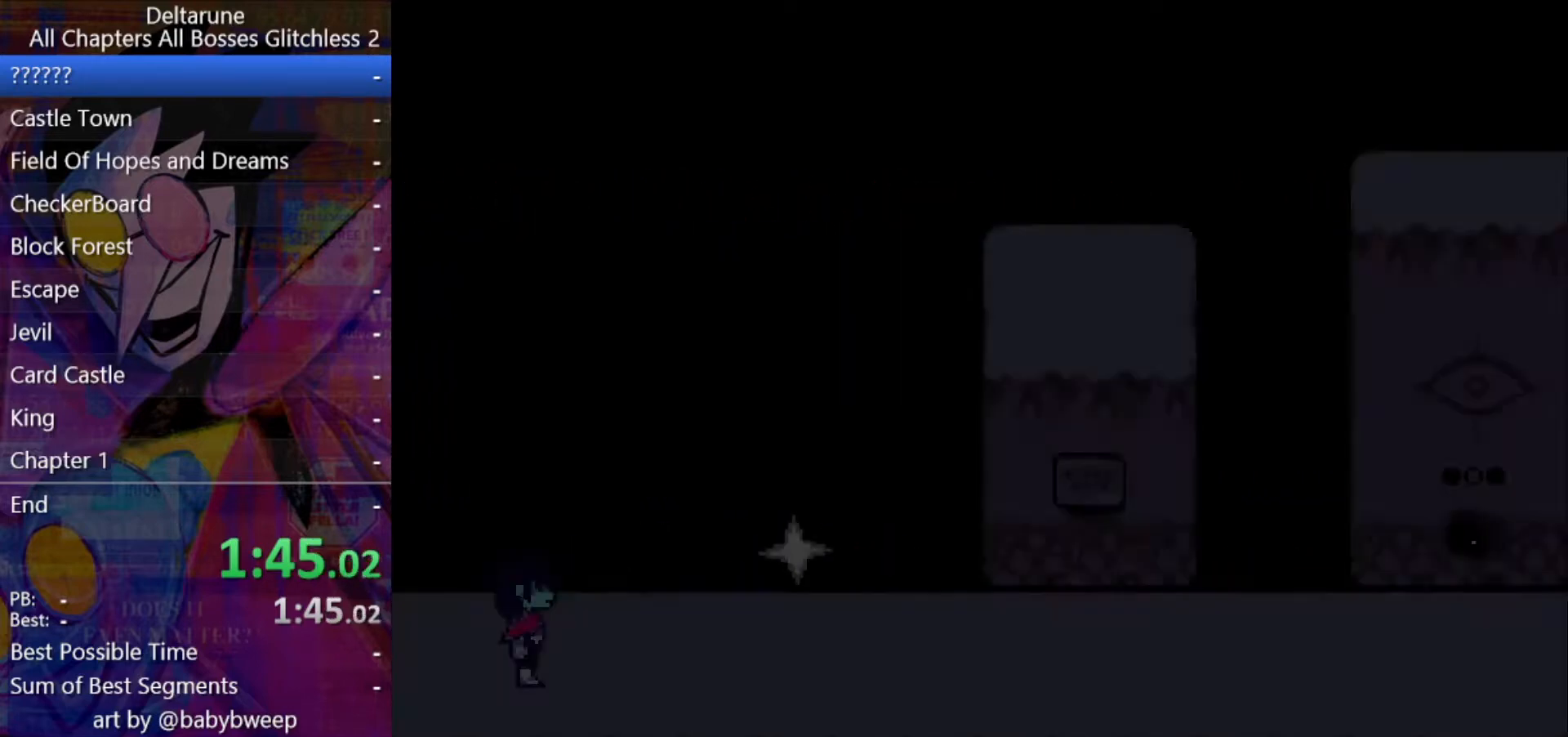
{"keys": ["ctrl", "right", "shift"], "events": []}
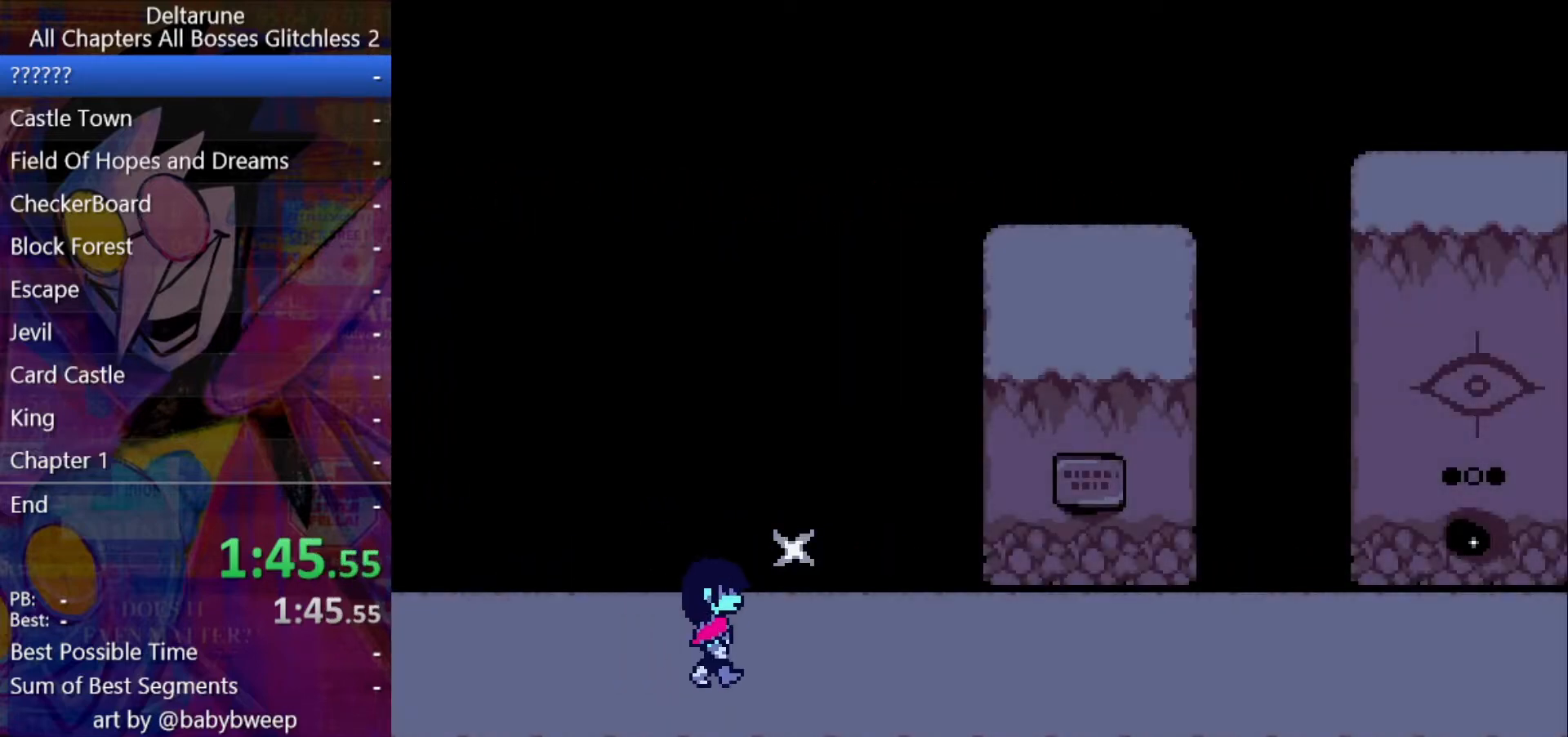
{"keys": ["ctrl", "right", "shift"], "events": []}
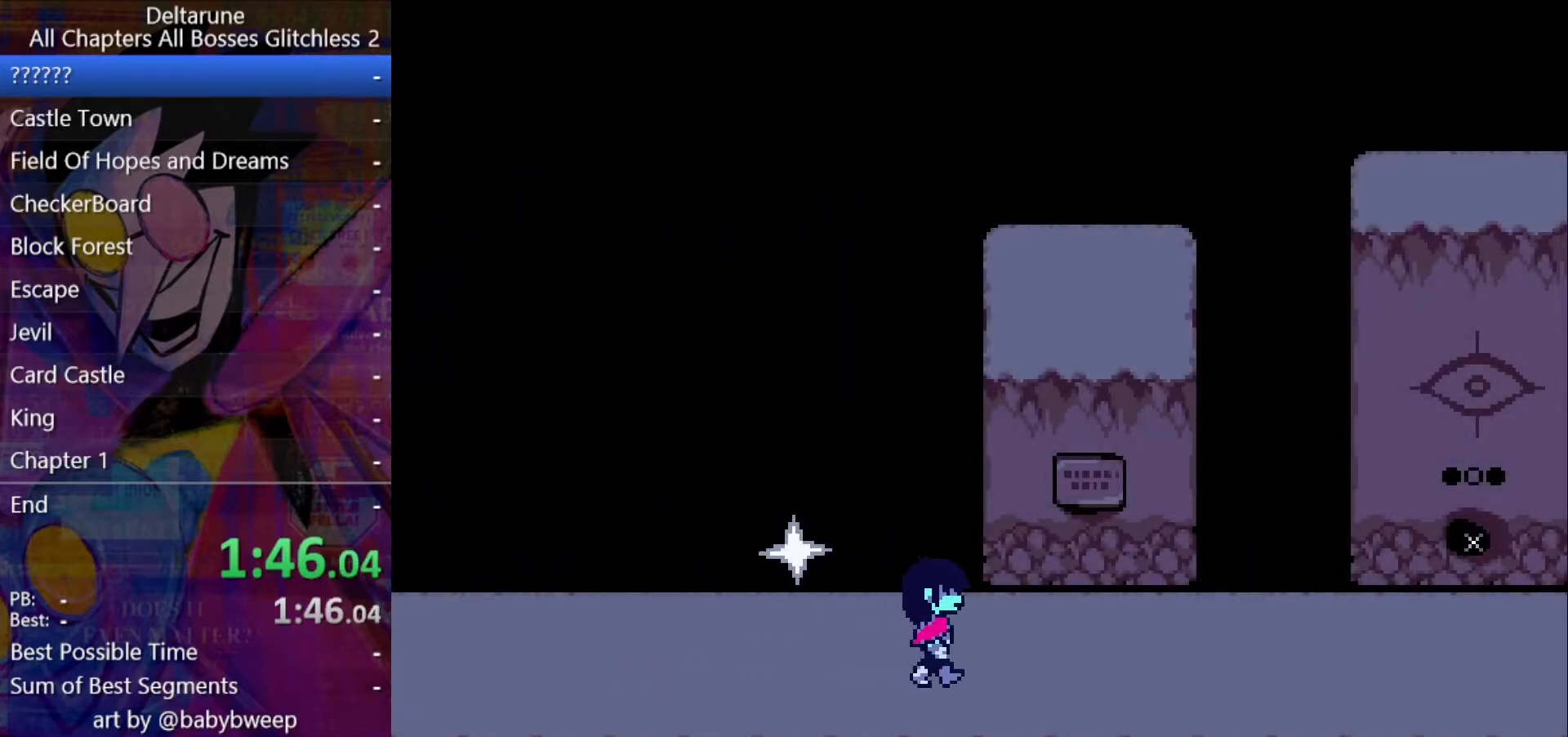
{"keys": ["ctrl", "right", "shift"], "events": []}
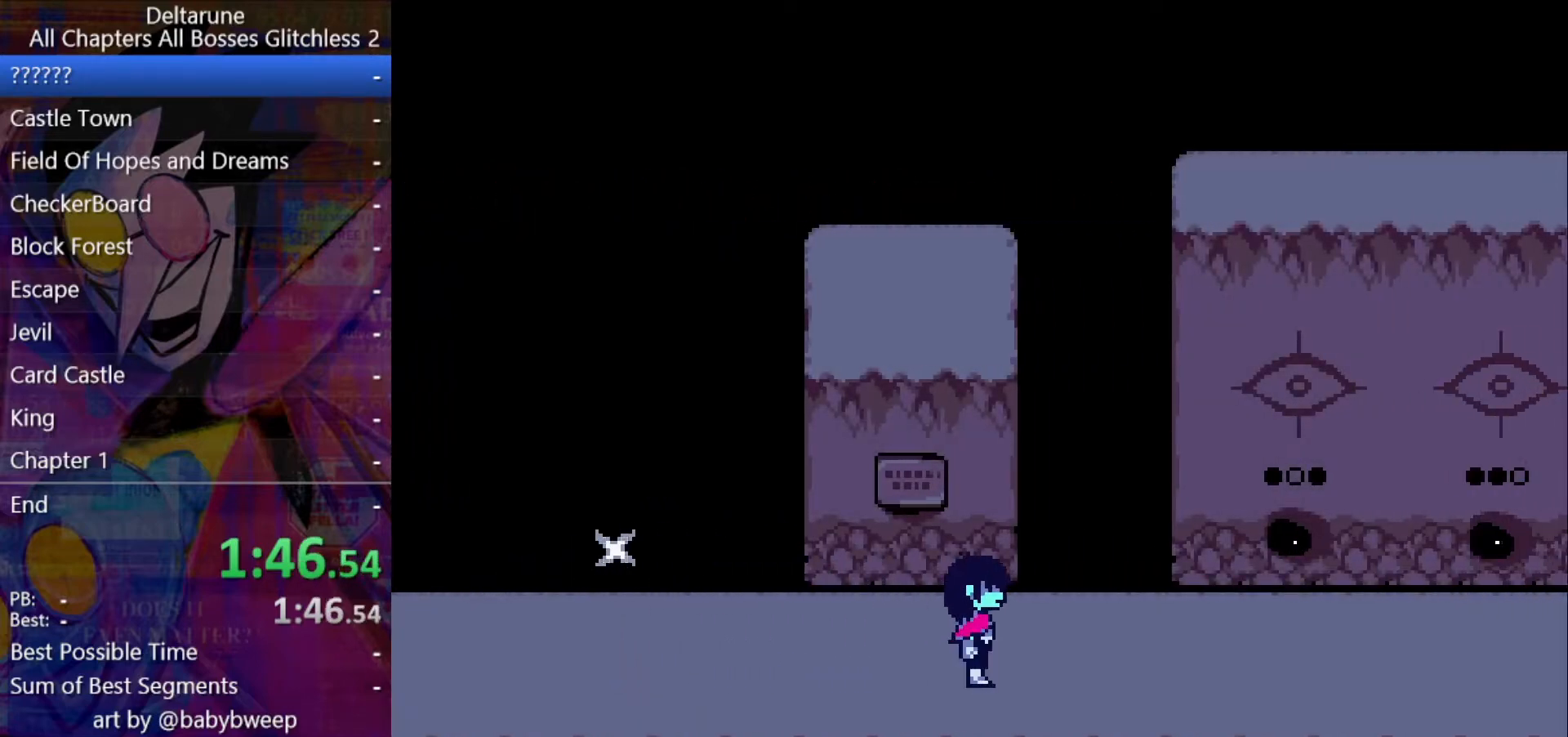
{"keys": ["ctrl", "right", "shift"], "events": []}
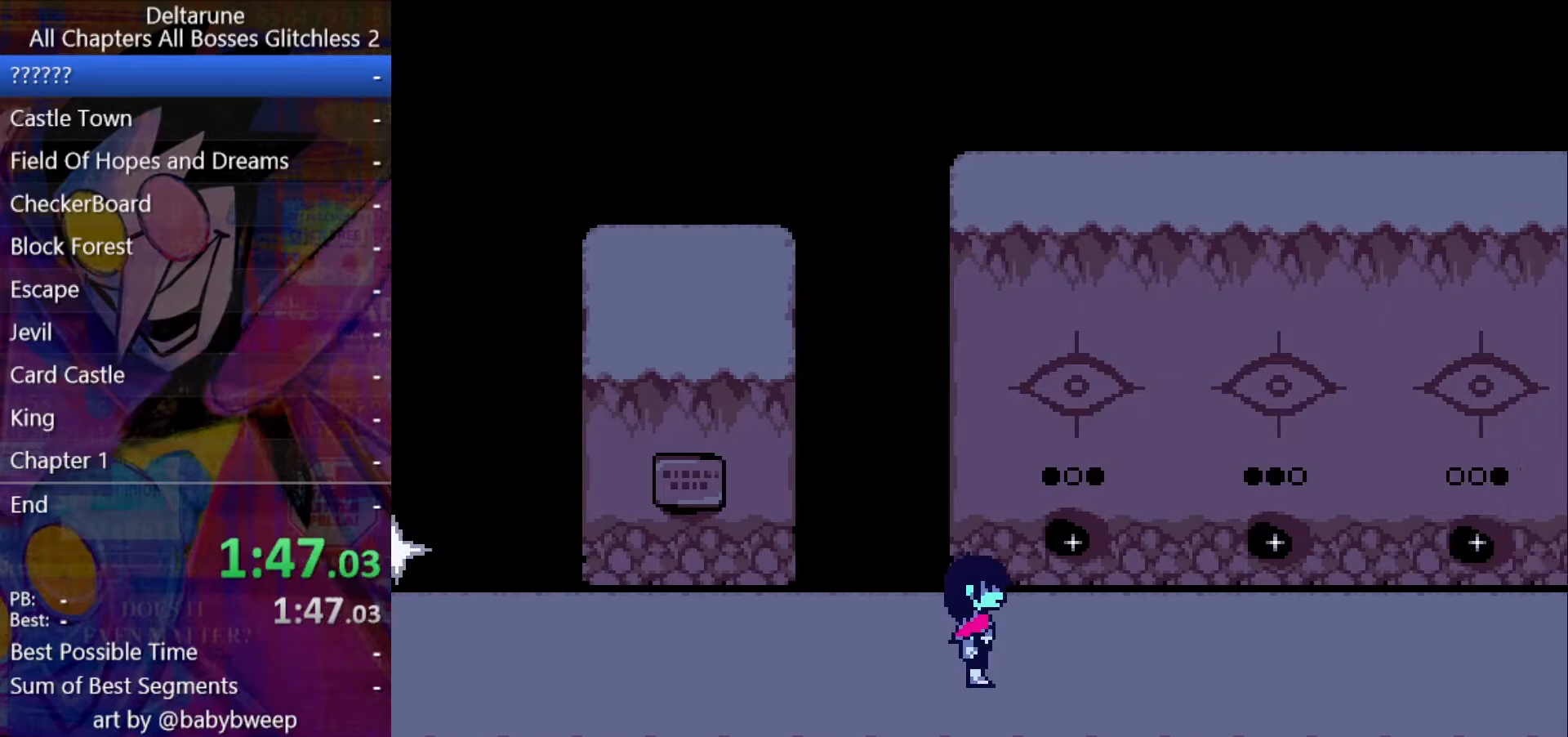
{"keys": ["ctrl", "right", "shift"], "events": []}
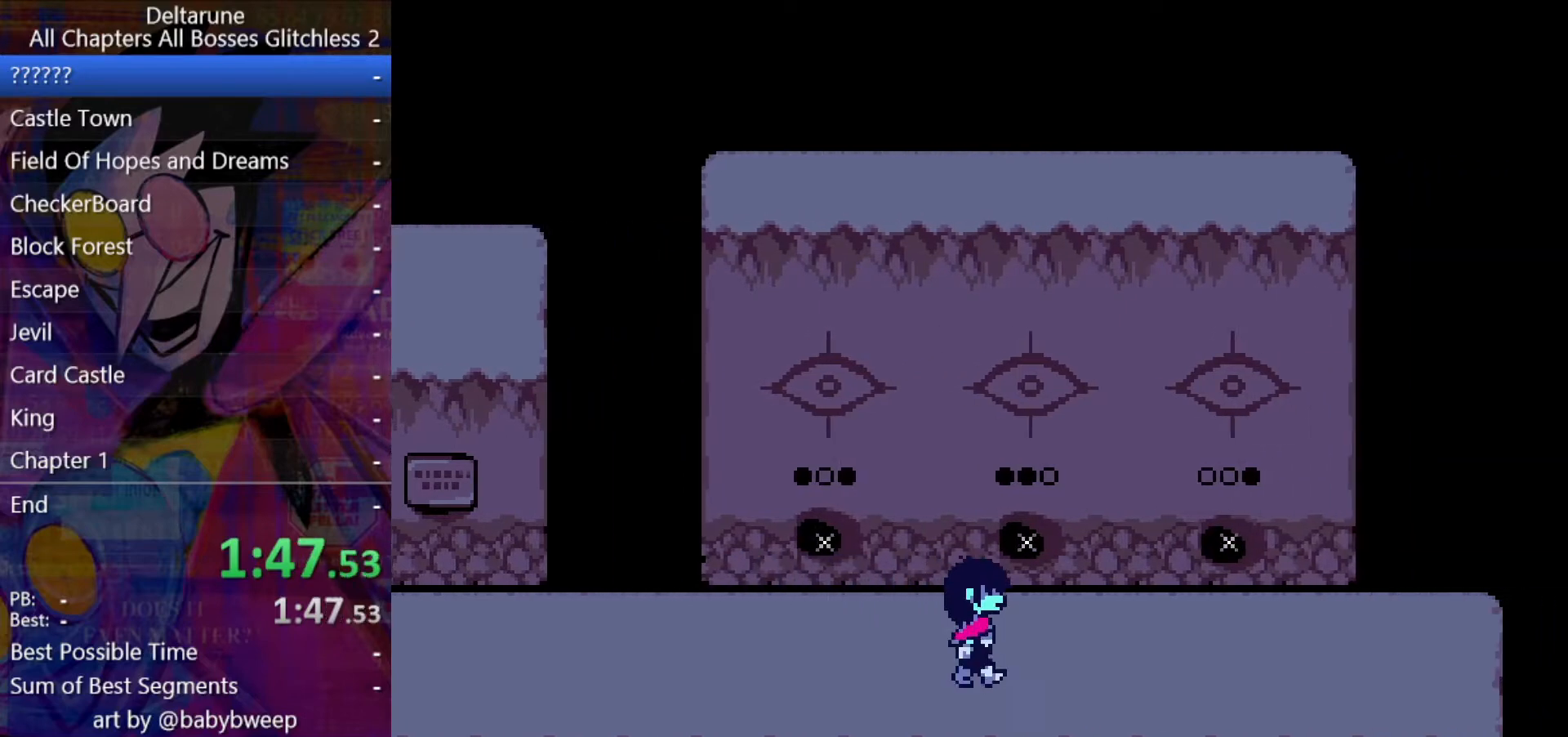
{"keys": ["ctrl", "left", "shift"], "events": [[67, "right", "up"], [133, "up", "down"], [167, "right", "down"], [167, "up", "up"], [167, "z", "down"], [233, "z", "up"], [400, "up", "down"], [467, "right", "up"], [500, "left", "down"], [500, "up", "up"]]}
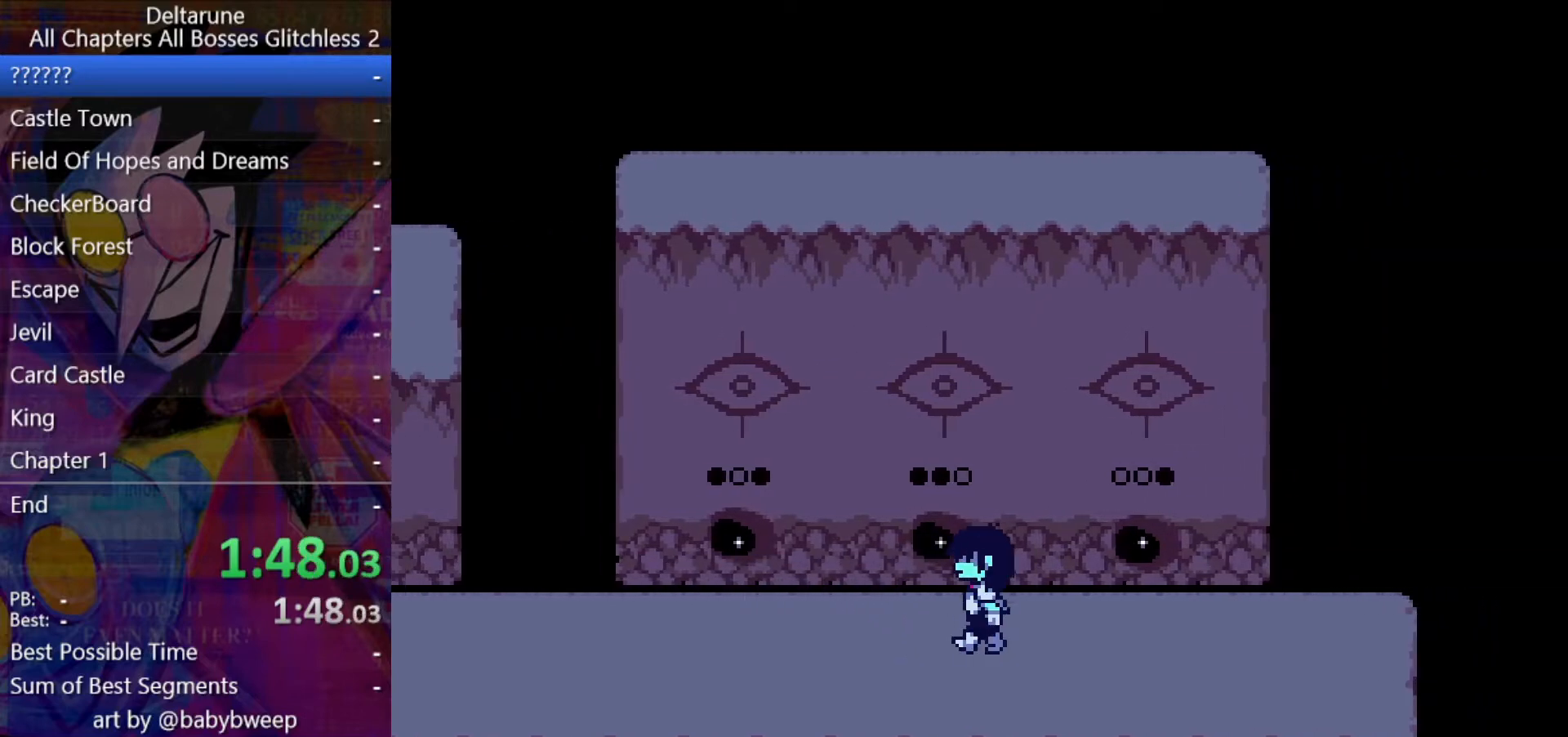
{"keys": ["ctrl", "right", "shift"], "events": [[100, "up", "down"], [133, "left", "up"], [133, "z", "down"], [200, "up", "up"], [200, "z", "up"], [233, "right", "down"]]}
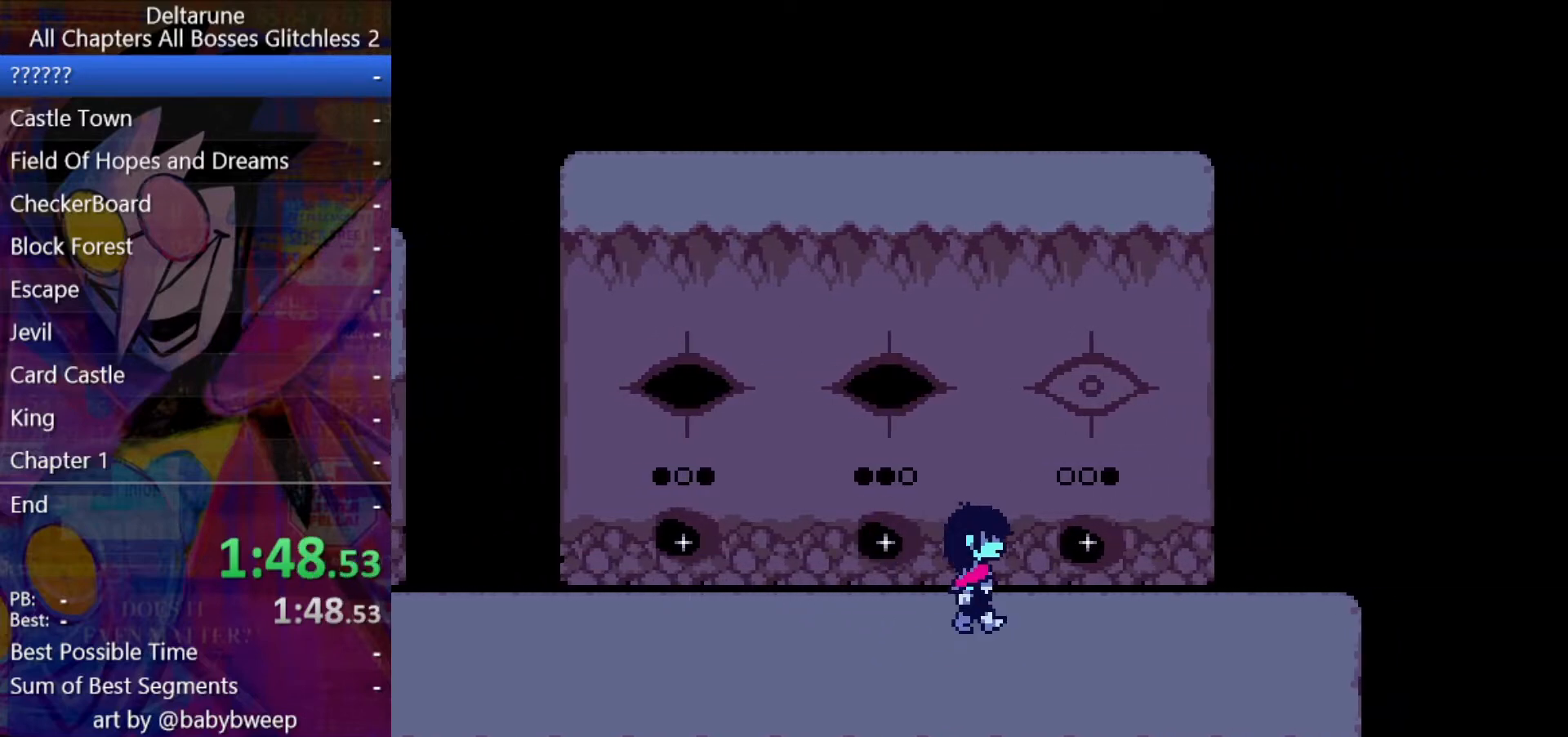
{"keys": ["ctrl", "right", "shift"], "events": [[233, "right", "up"], [233, "up", "down"], [233, "z", "down"], [300, "up", "up"], [300, "z", "up"], [333, "right", "down"]]}
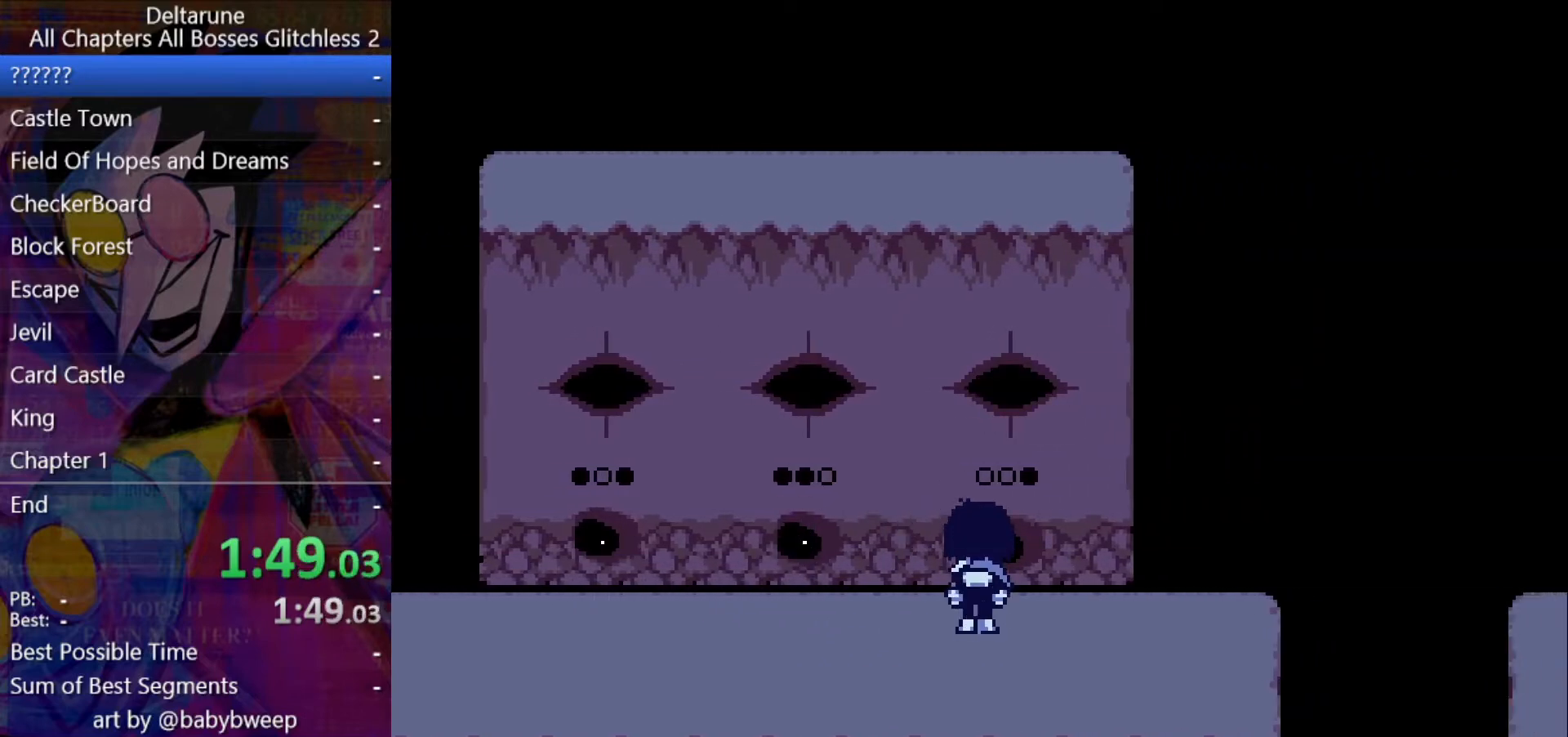
{"keys": ["ctrl", "right", "shift"], "events": []}
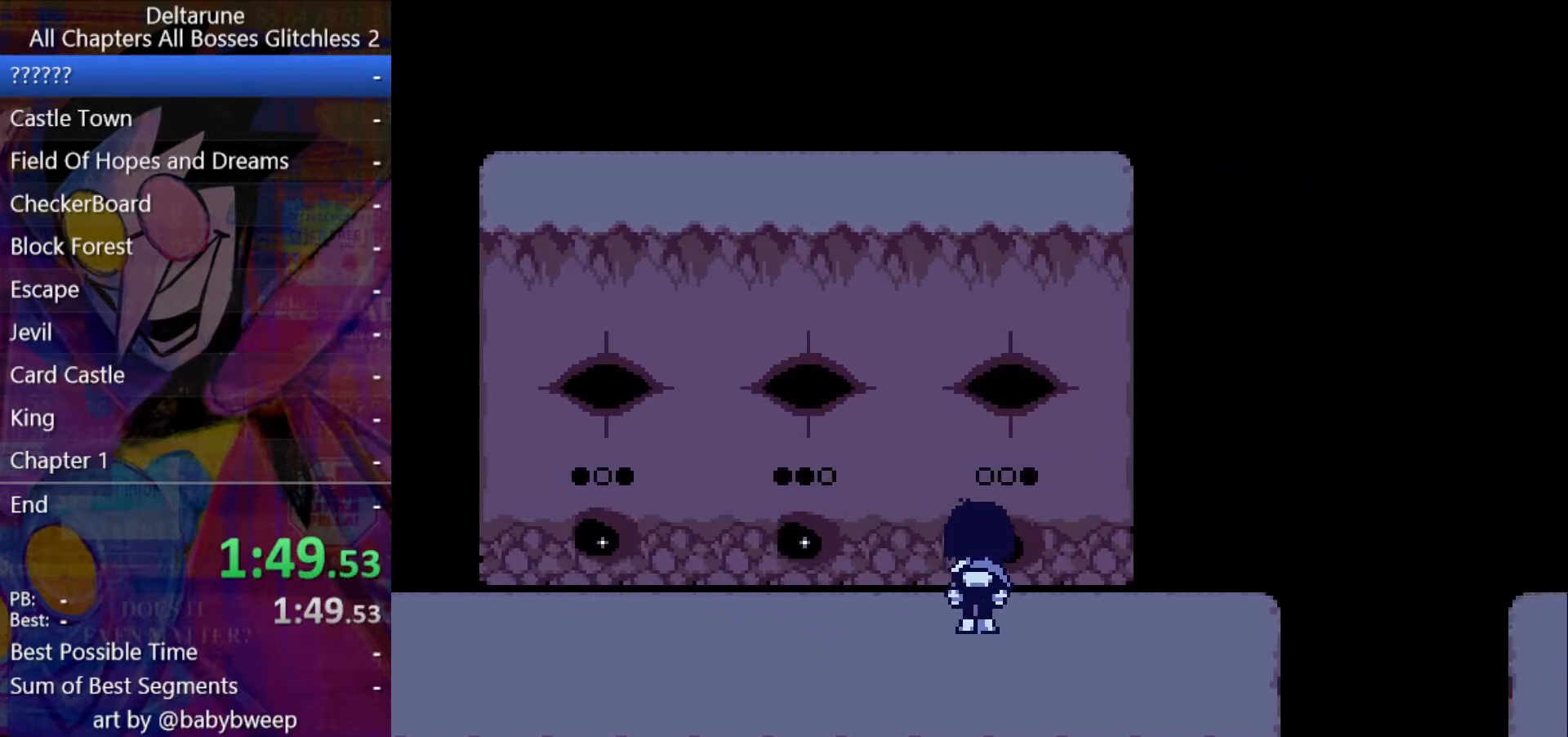
{"keys": ["ctrl", "right", "shift"], "events": []}
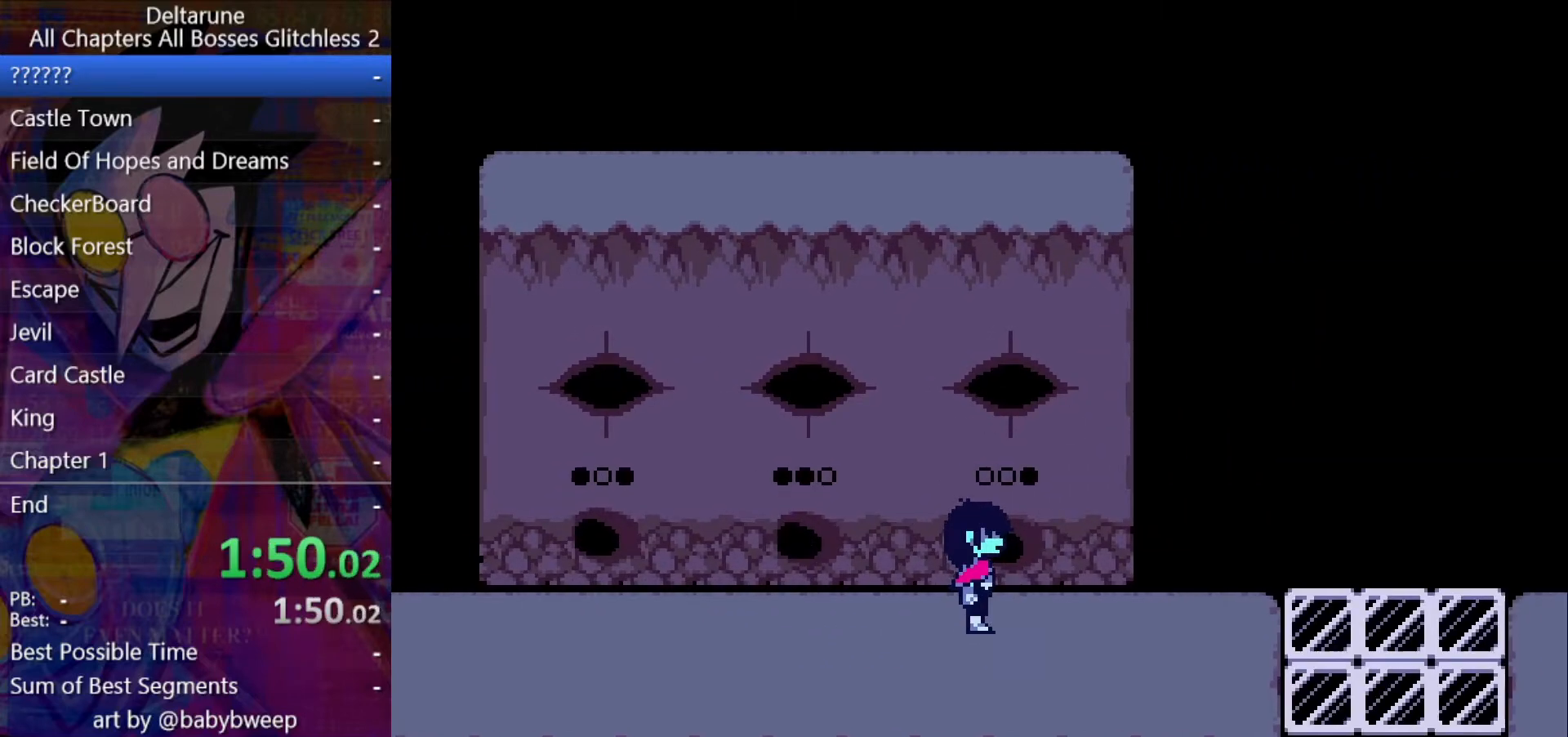
{"keys": ["ctrl", "right", "shift"], "events": []}
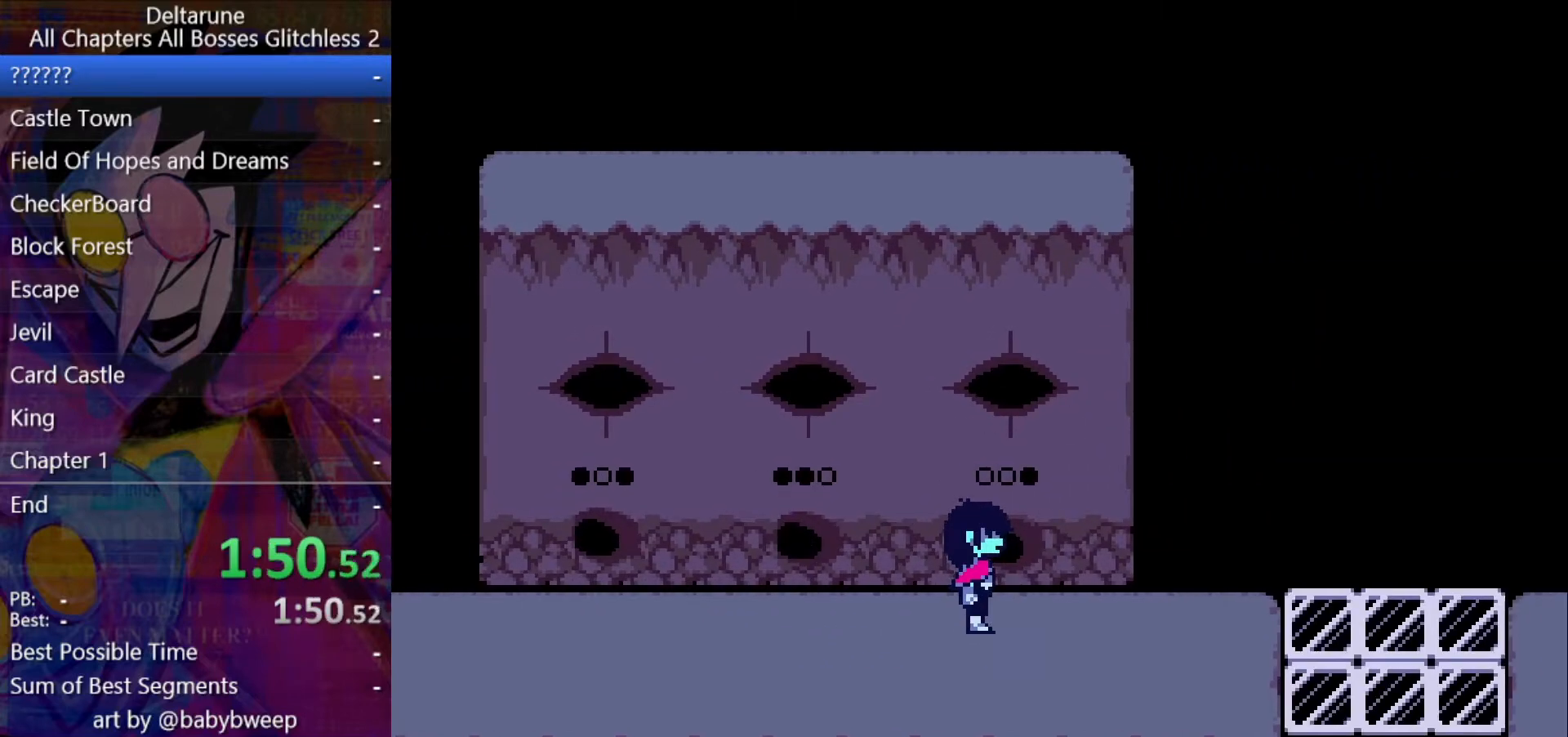
{"keys": ["ctrl", "right", "shift"], "events": []}
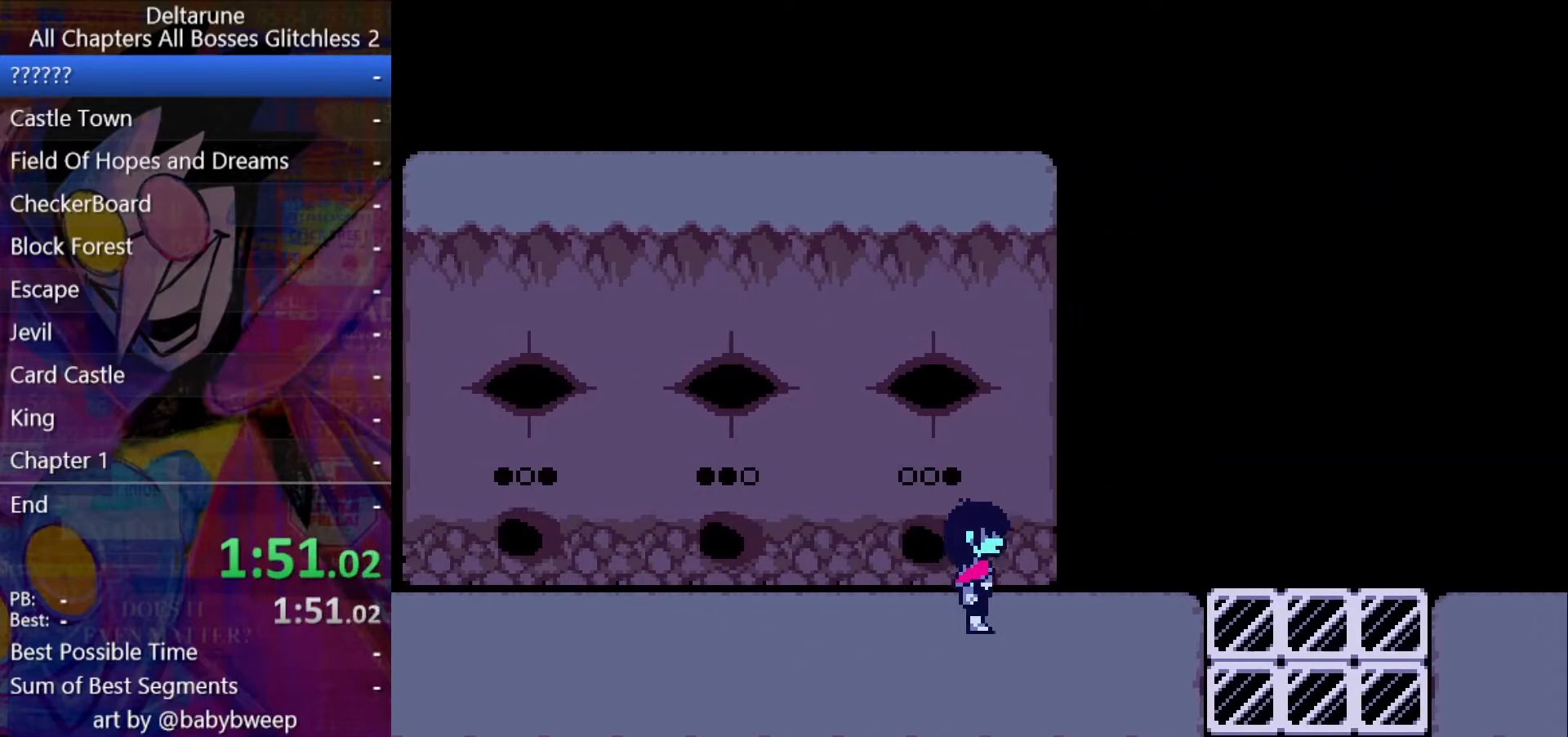
{"keys": ["ctrl", "right", "shift"], "events": [[133, "down", "down"], [200, "down", "up"]]}
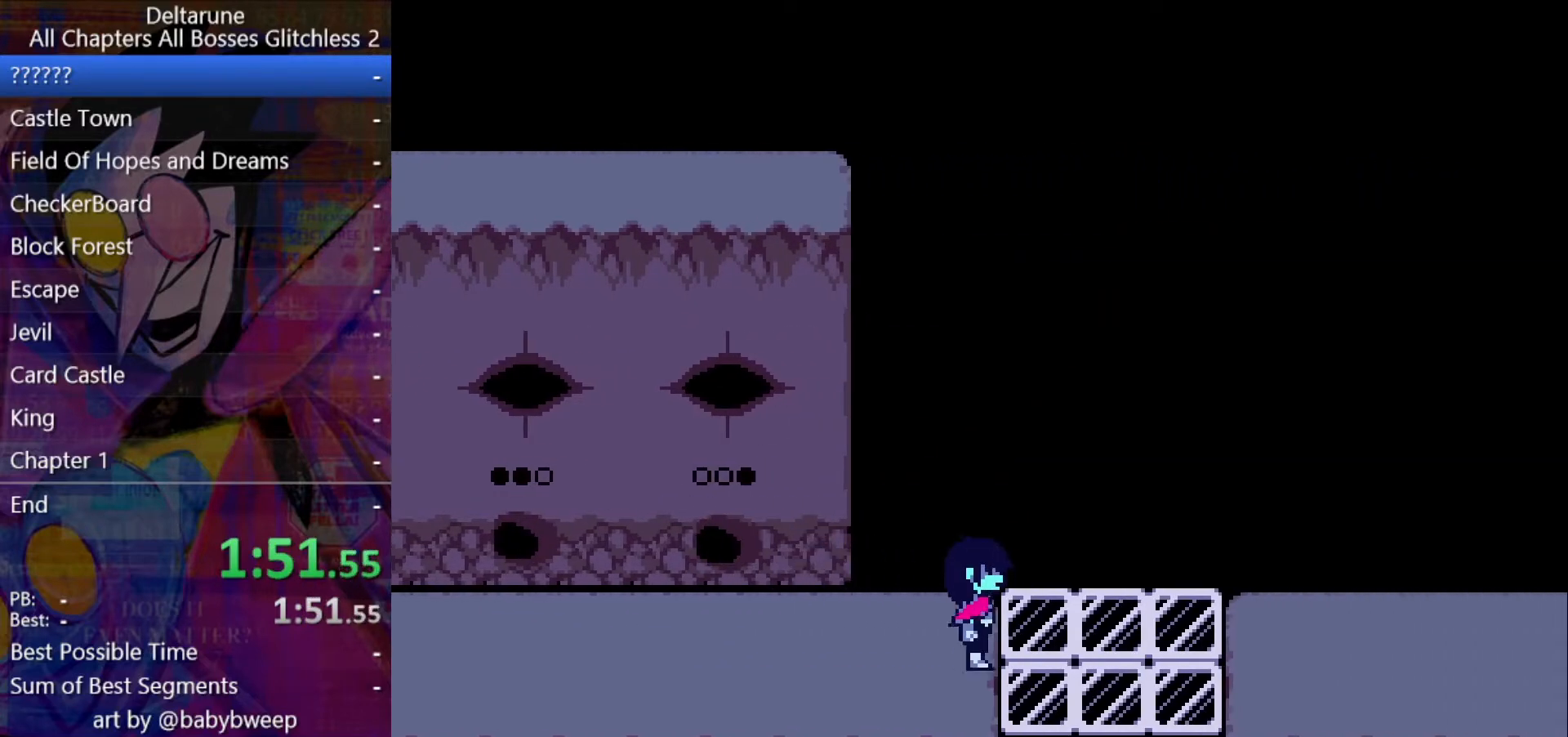
{"keys": ["ctrl", "right", "shift"], "events": []}
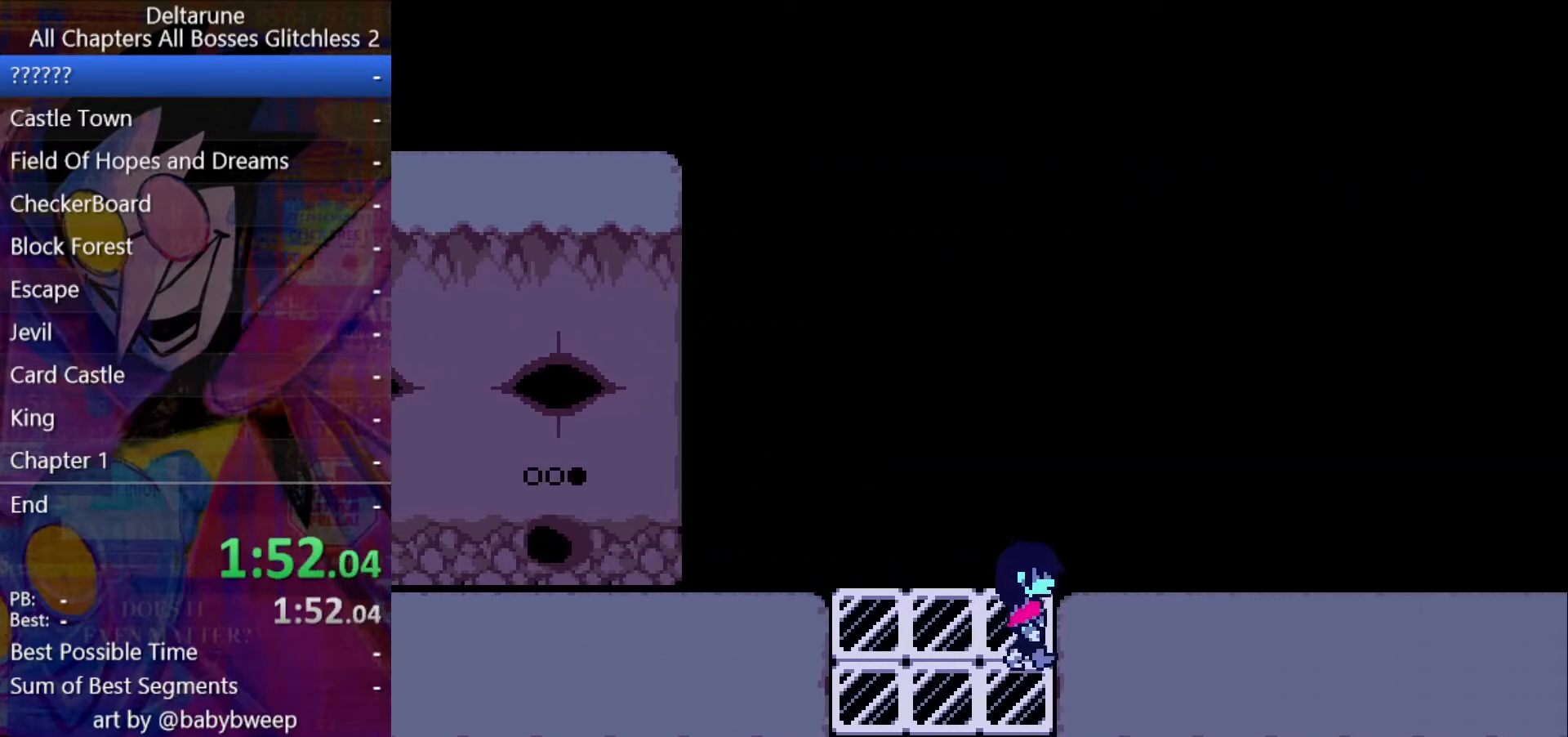
{"keys": ["ctrl", "right", "shift"], "events": []}
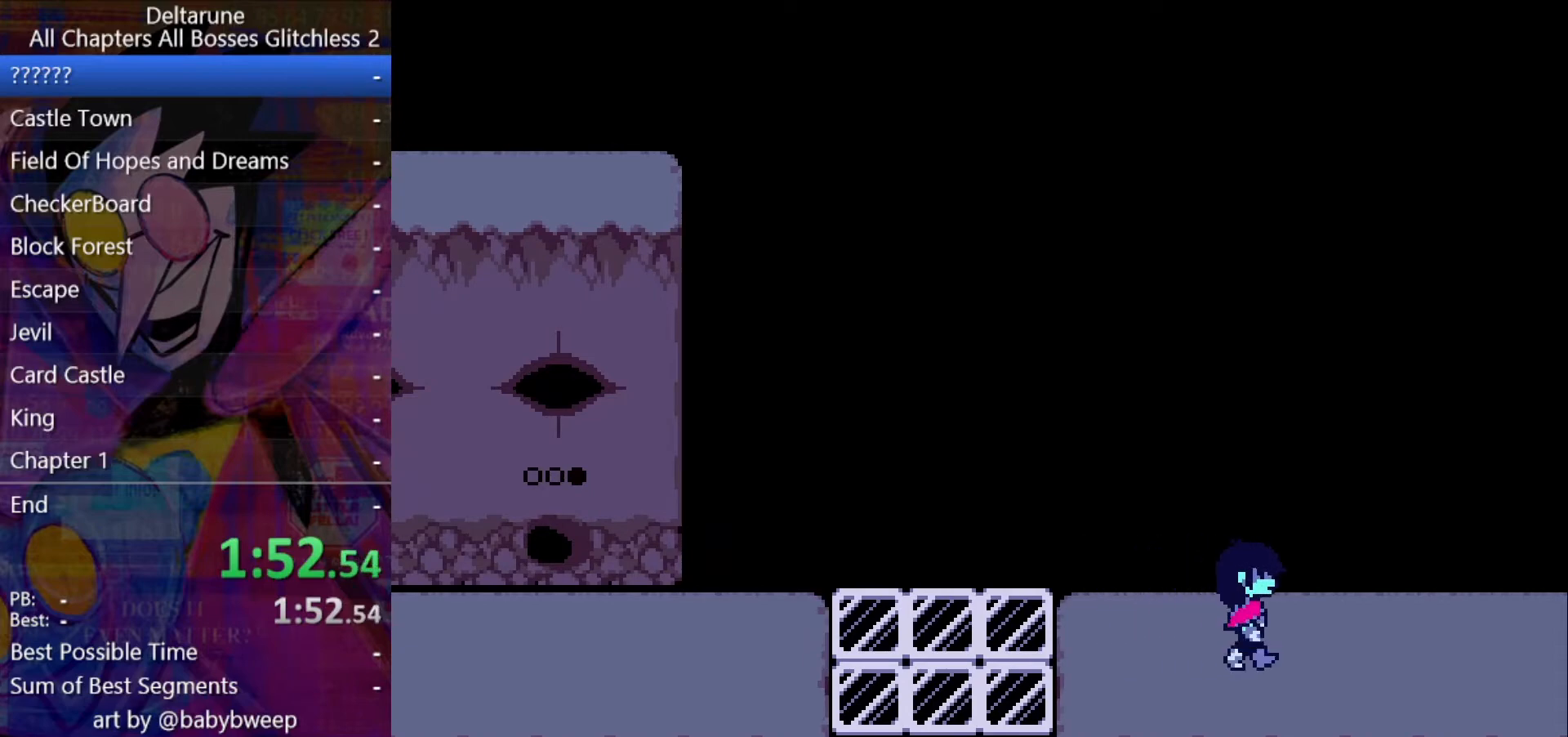
{"keys": ["ctrl", "right", "shift"], "events": []}
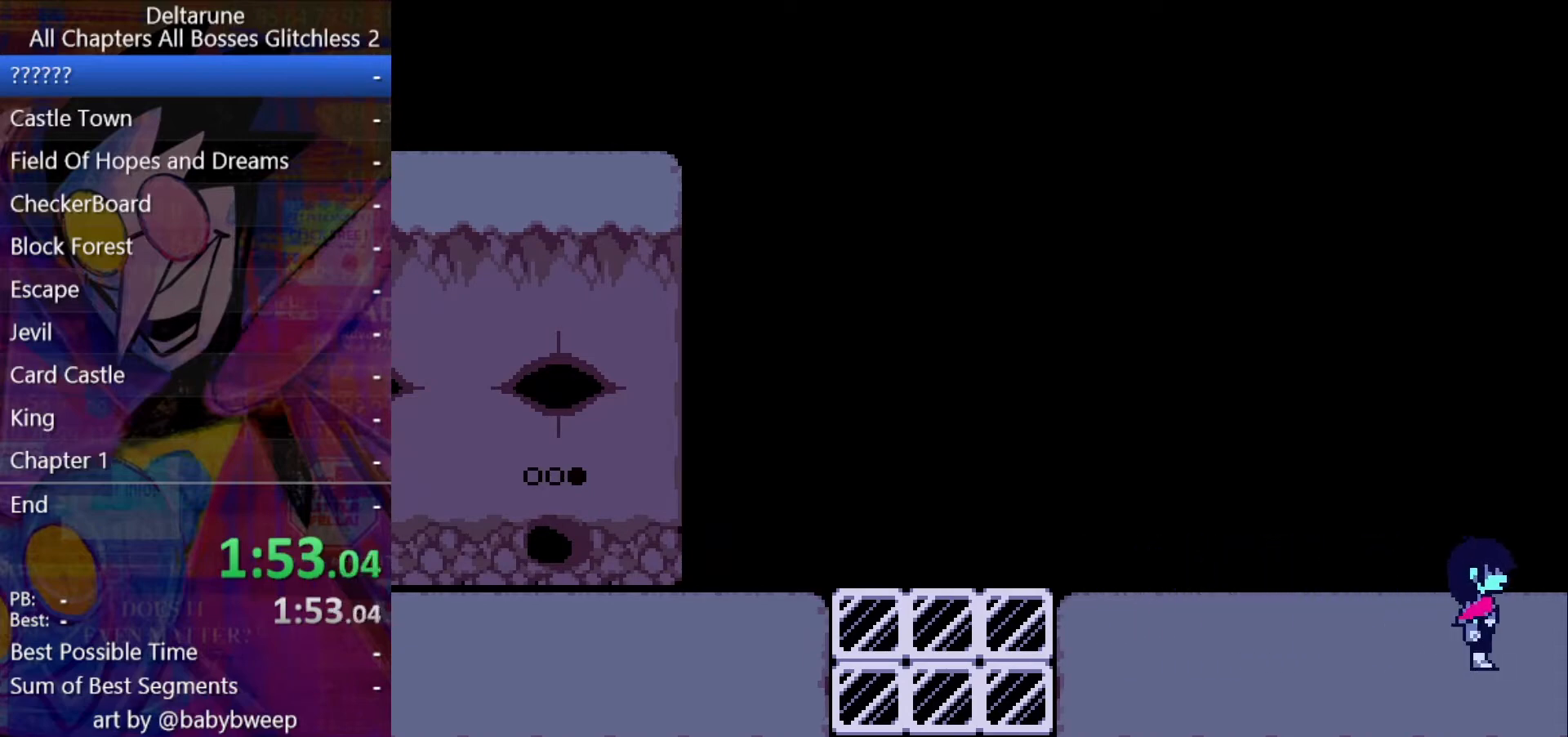
{"keys": ["ctrl", "right", "shift"], "events": []}
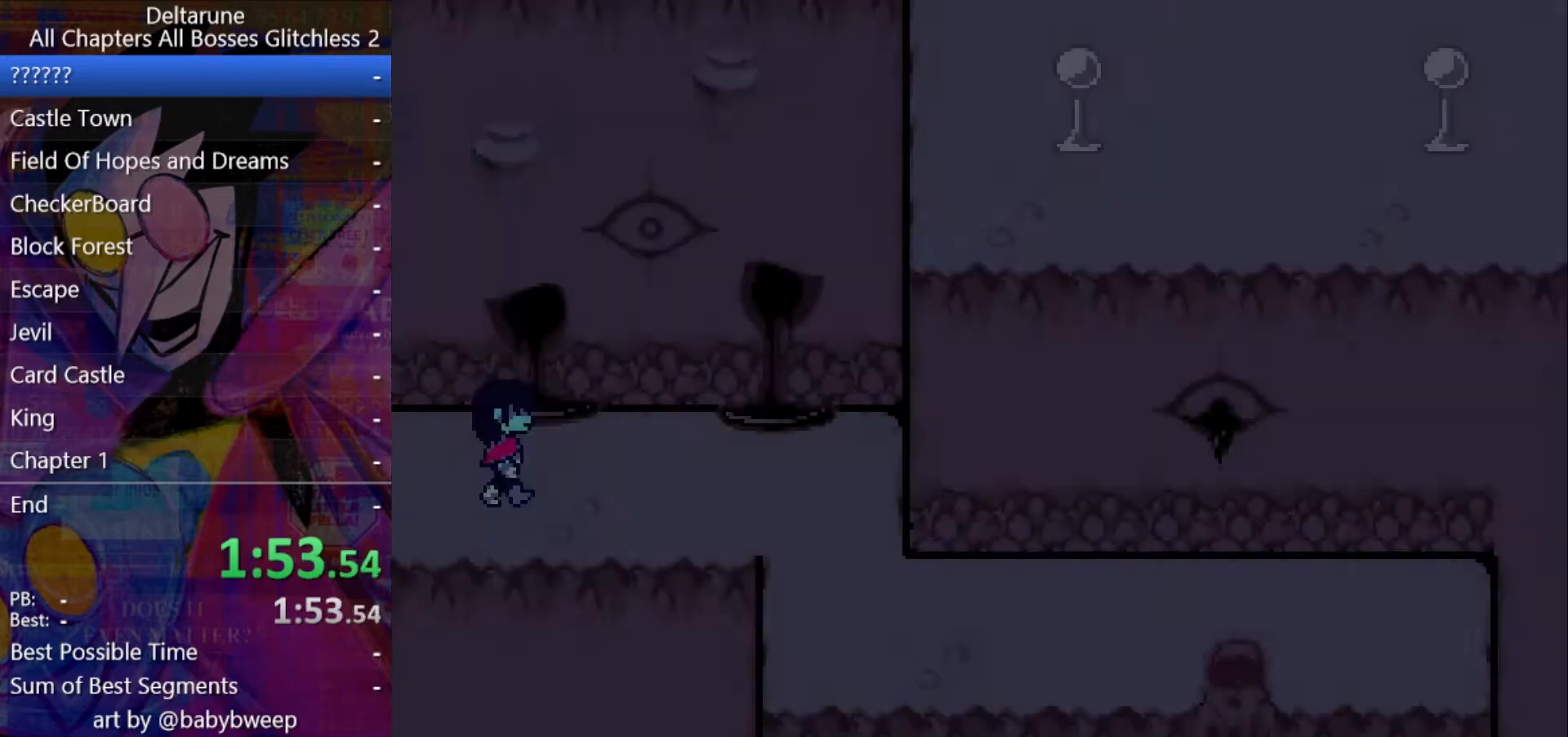
{"keys": ["ctrl", "right", "shift"], "events": []}
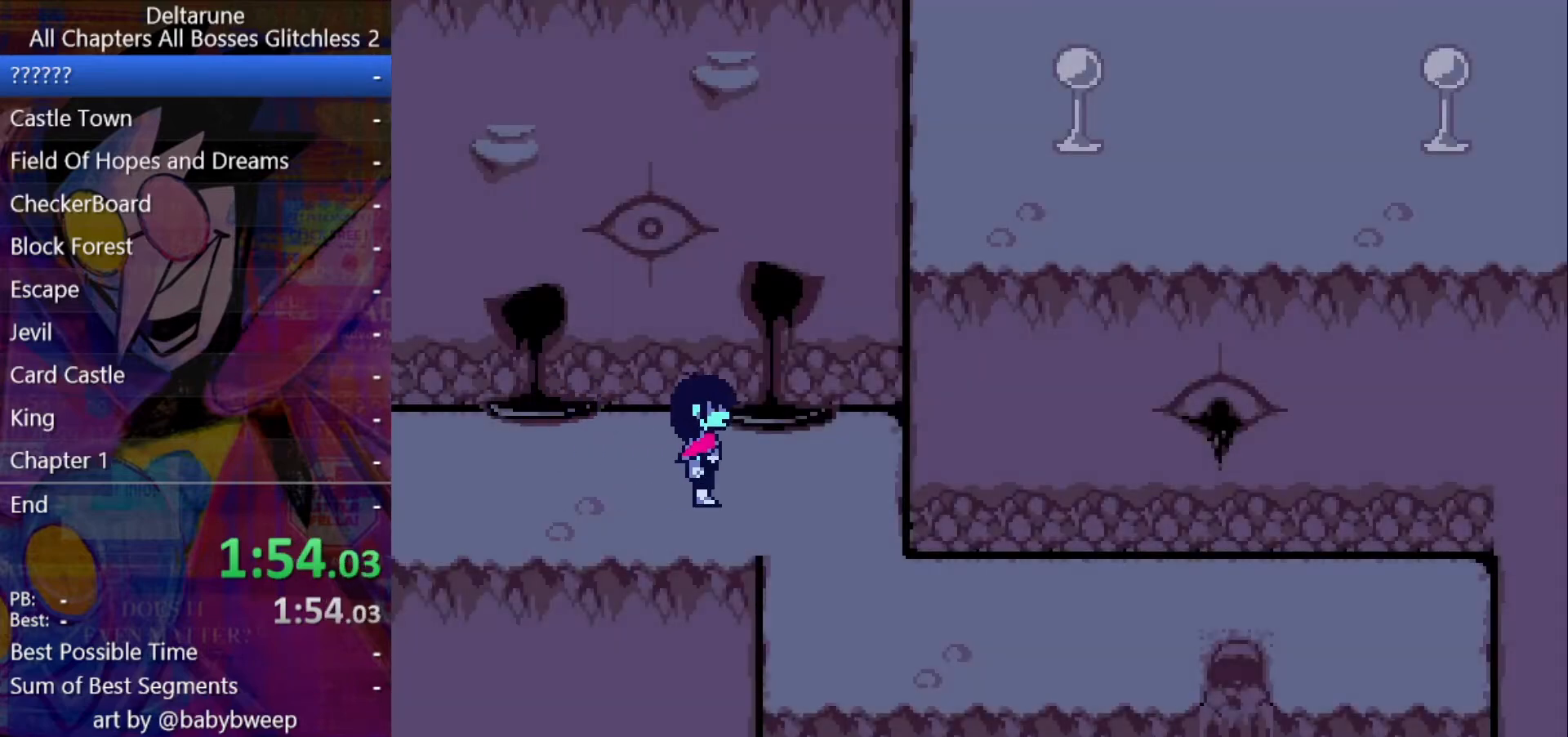
{"keys": ["ctrl", "down", "right", "shift"], "events": [[267, "down", "down"], [267, "right", "up"], [467, "right", "down"]]}
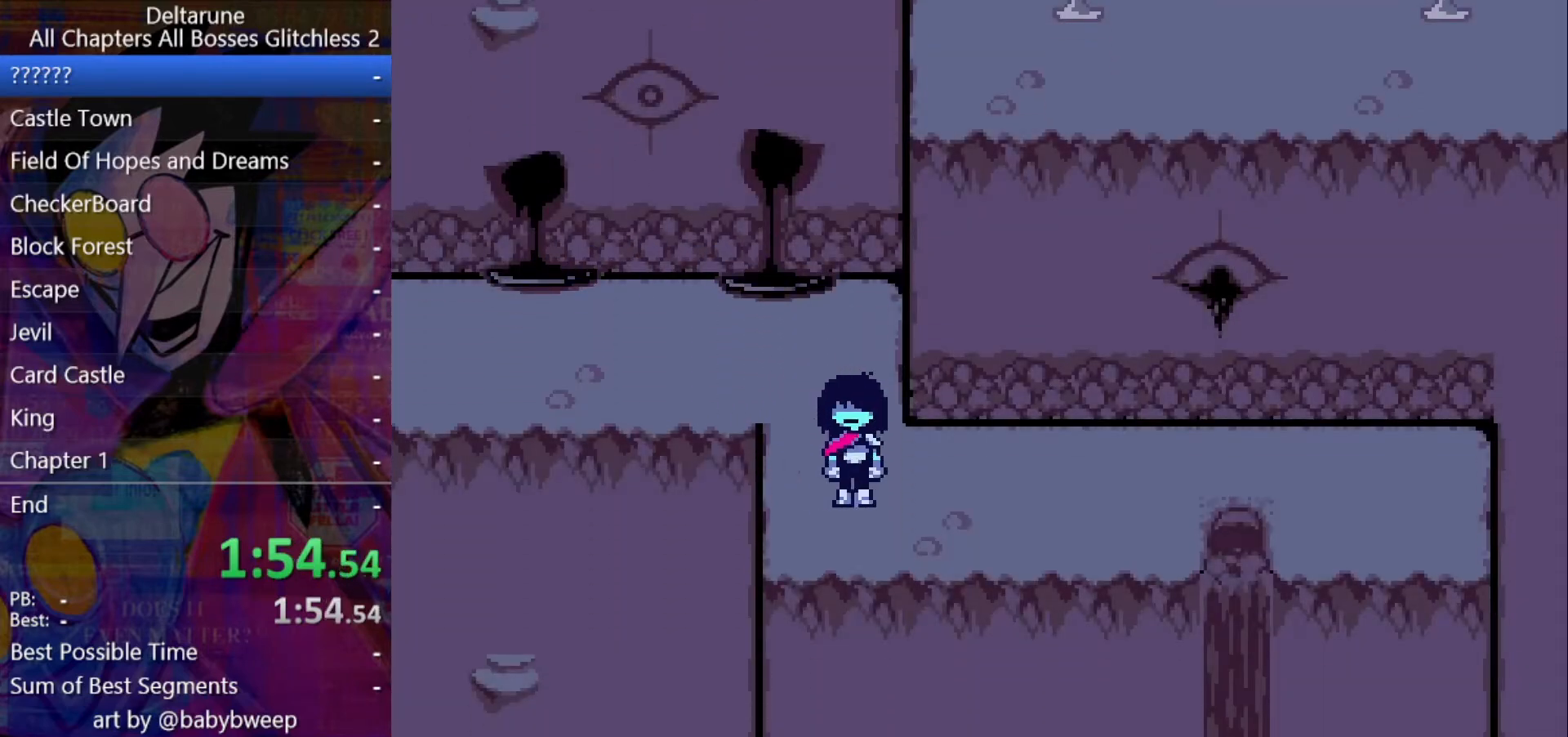
{"keys": ["ctrl", "right", "shift"], "events": [[100, "down", "up"]]}
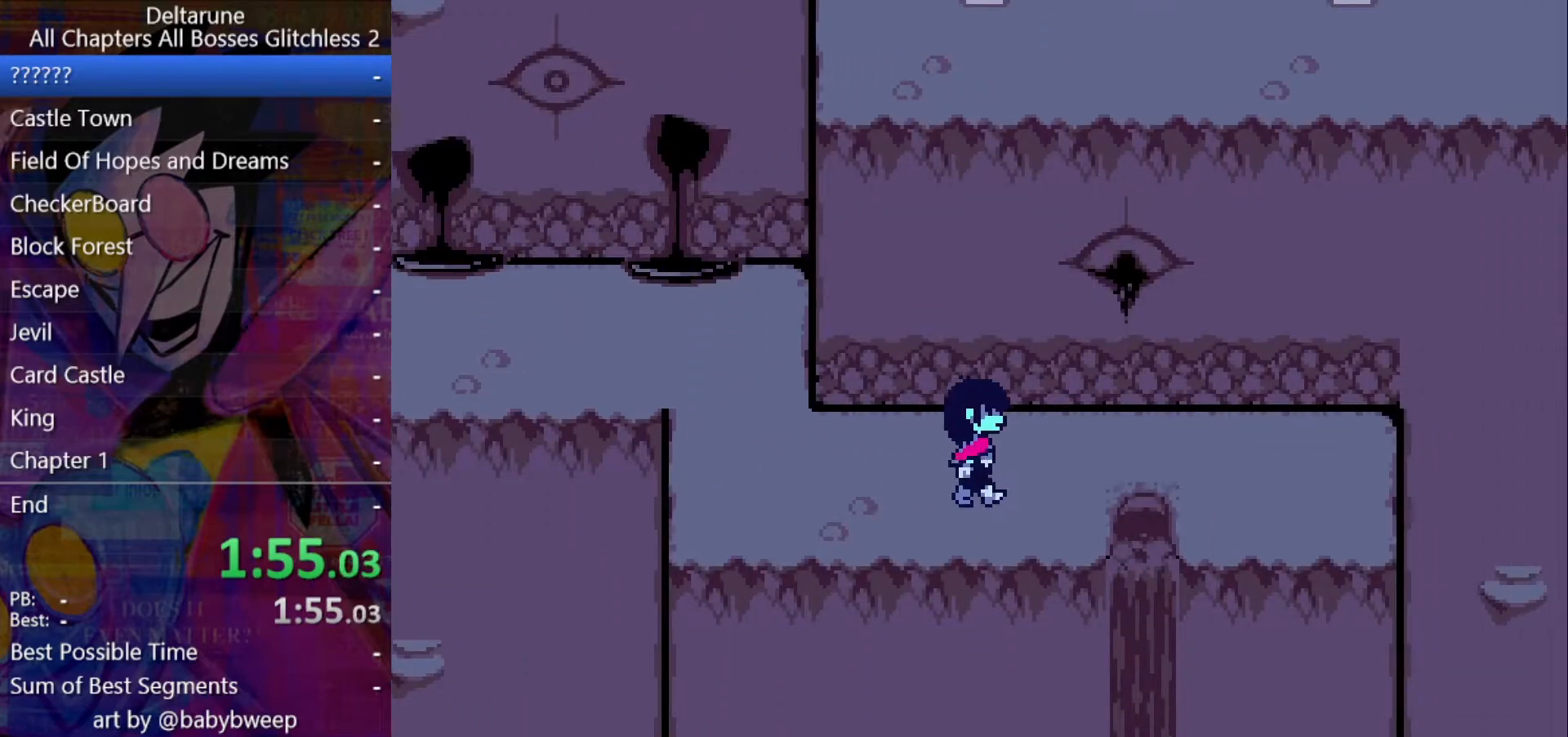
{"keys": ["ctrl", "down", "shift"], "events": [[367, "down", "down"], [367, "right", "up"]]}
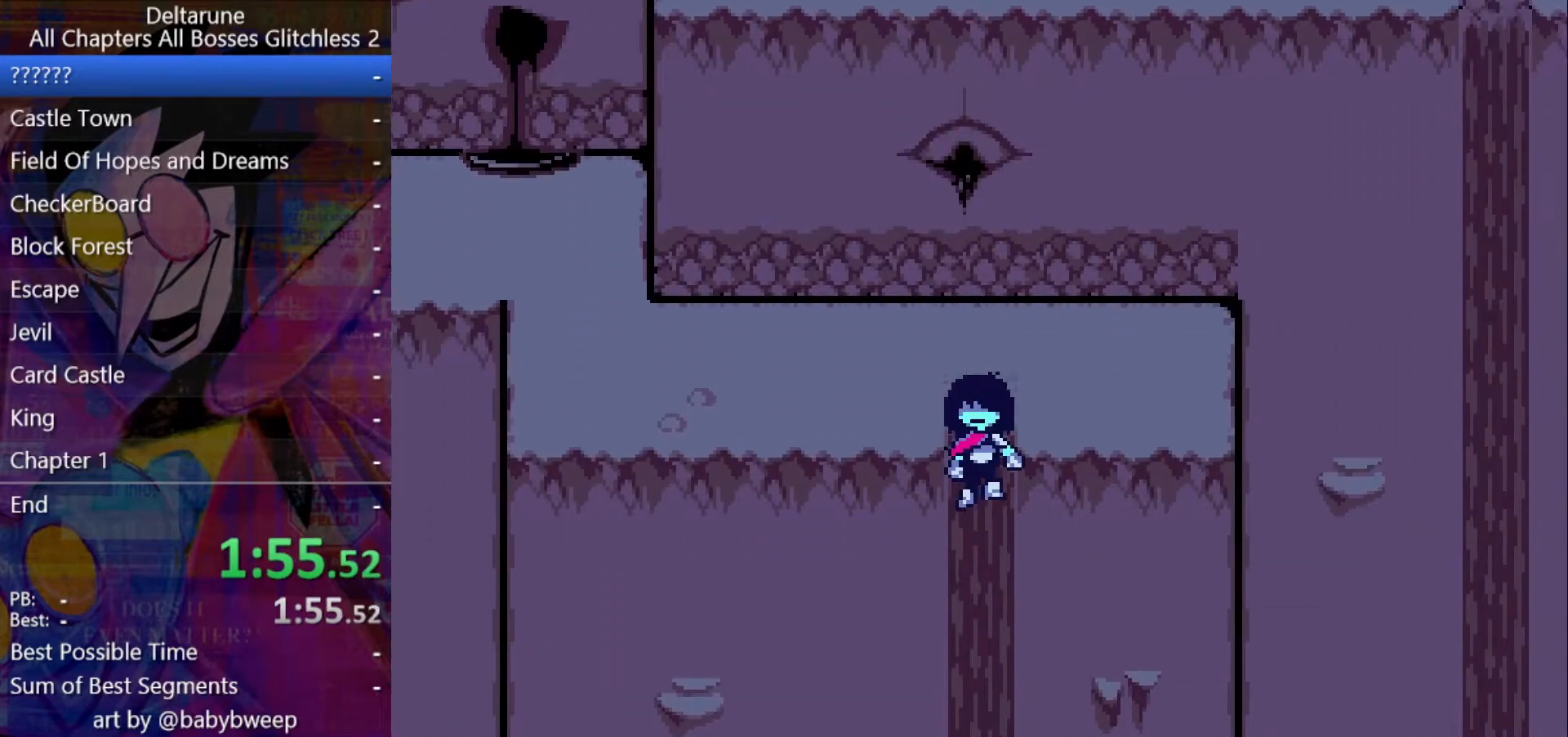
{"keys": ["ctrl", "down", "right", "shift"], "events": [[433, "right", "down"]]}
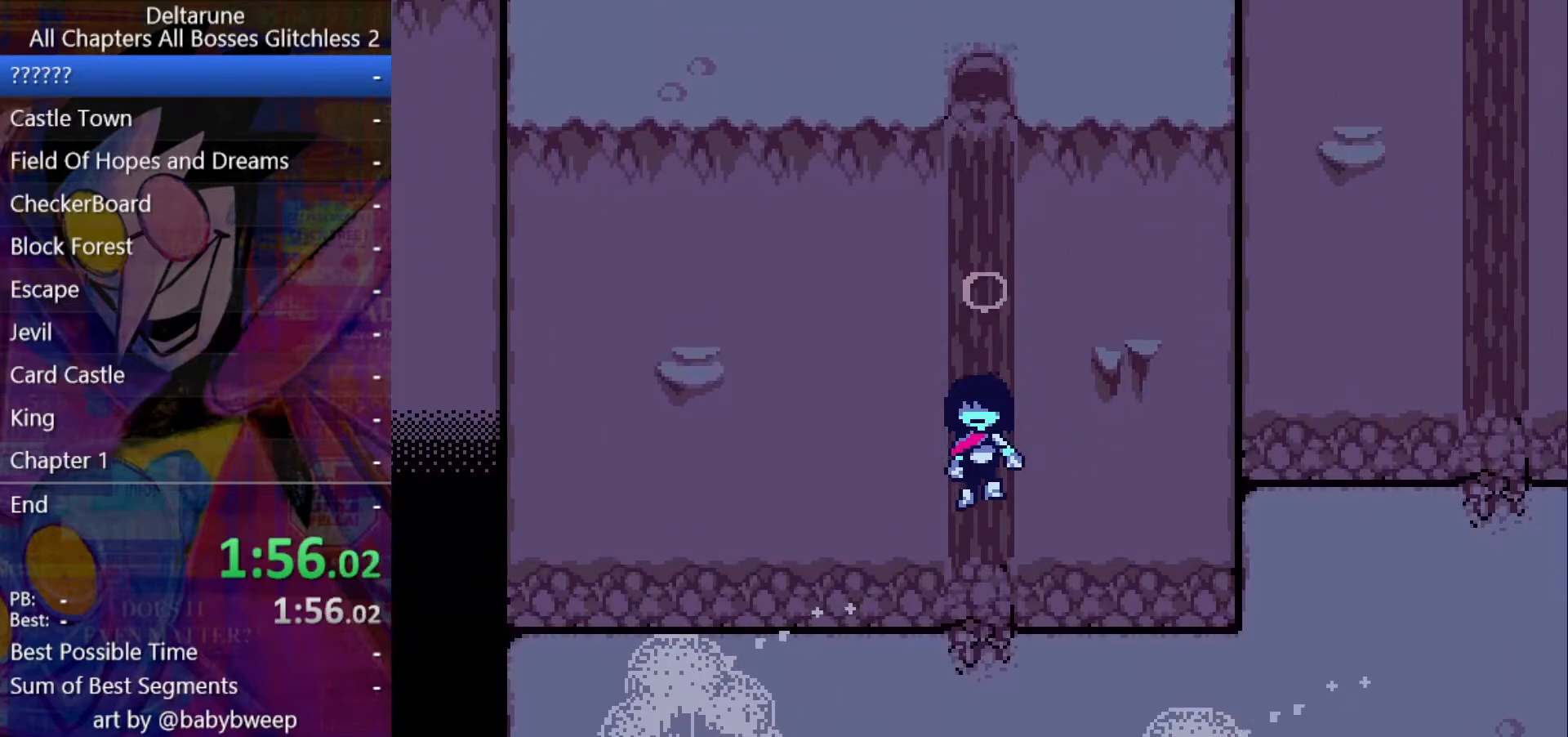
{"keys": ["ctrl", "right", "shift"], "events": [[100, "down", "up"]]}